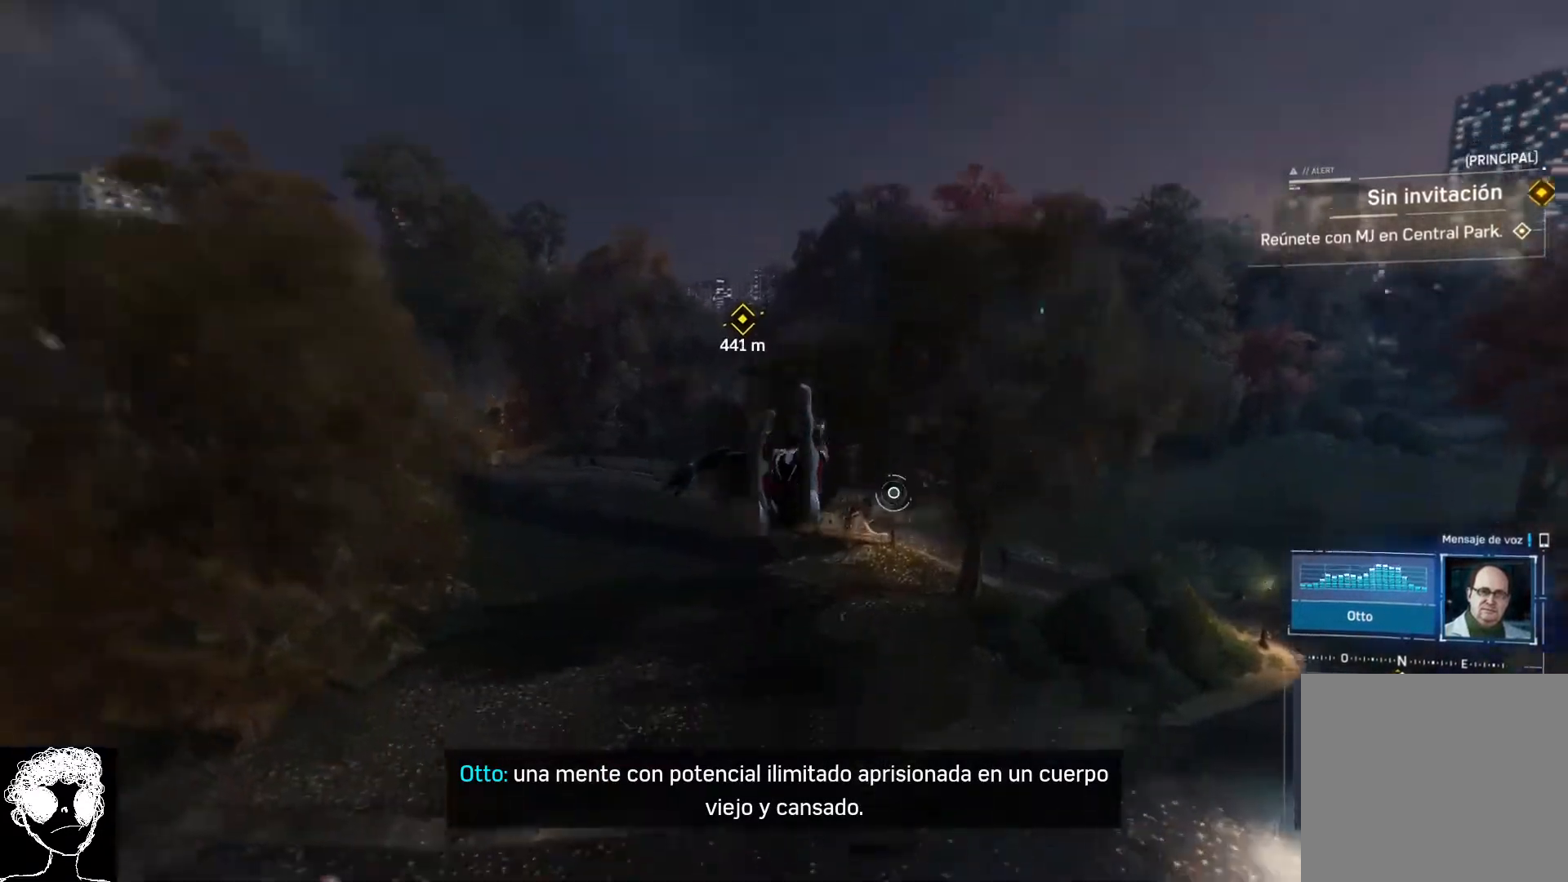
Gameplay with a controller (Xbox layout); each line is a JSON object with the inputs held at the frame after it. "events" lists button and stick changes between this image and that frame as [ms after this image, input, new state], when the widget could be followed in between.
{"buttons": ["R2"], "left_stick": "up", "right_stick": "center", "events": []}
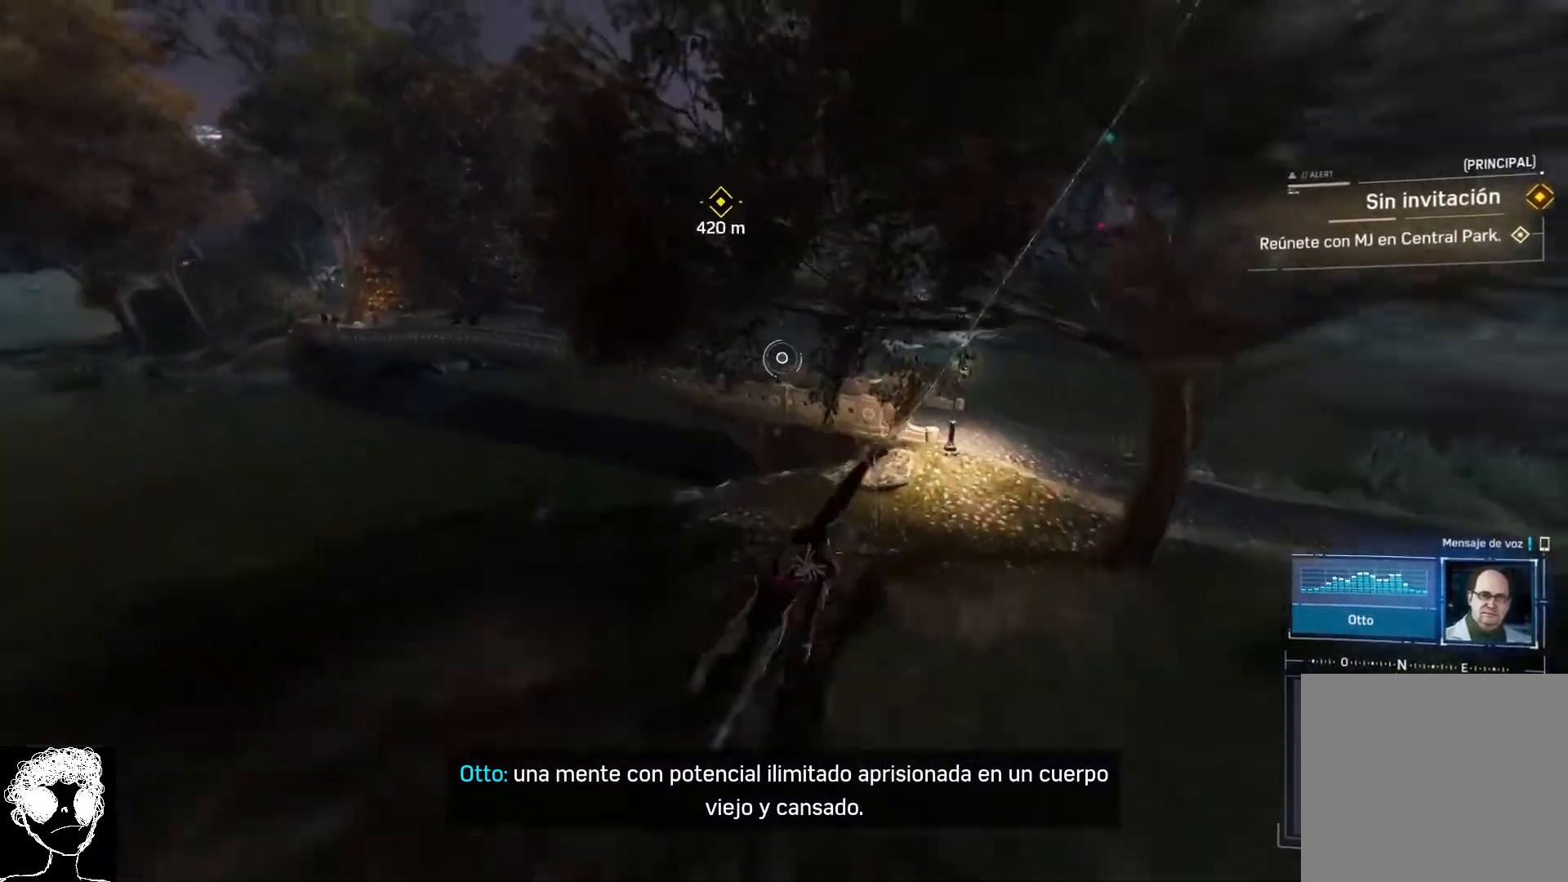
{"buttons": ["R2"], "left_stick": "up", "right_stick": "center", "events": []}
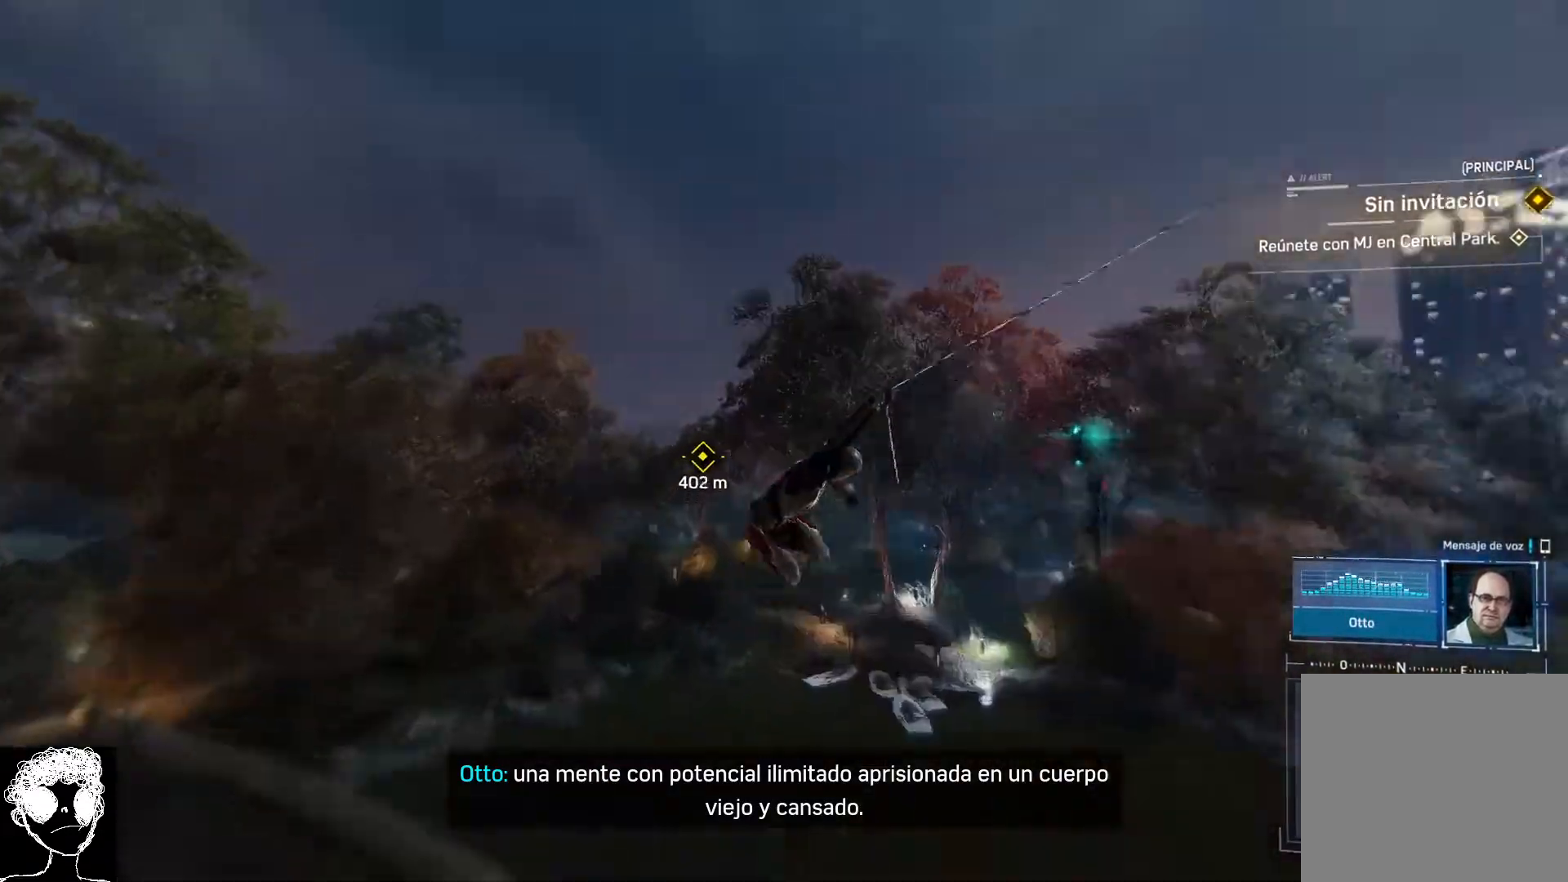
{"buttons": ["A", "R2"], "left_stick": "up", "right_stick": "center", "events": [[450, "A", "down"]]}
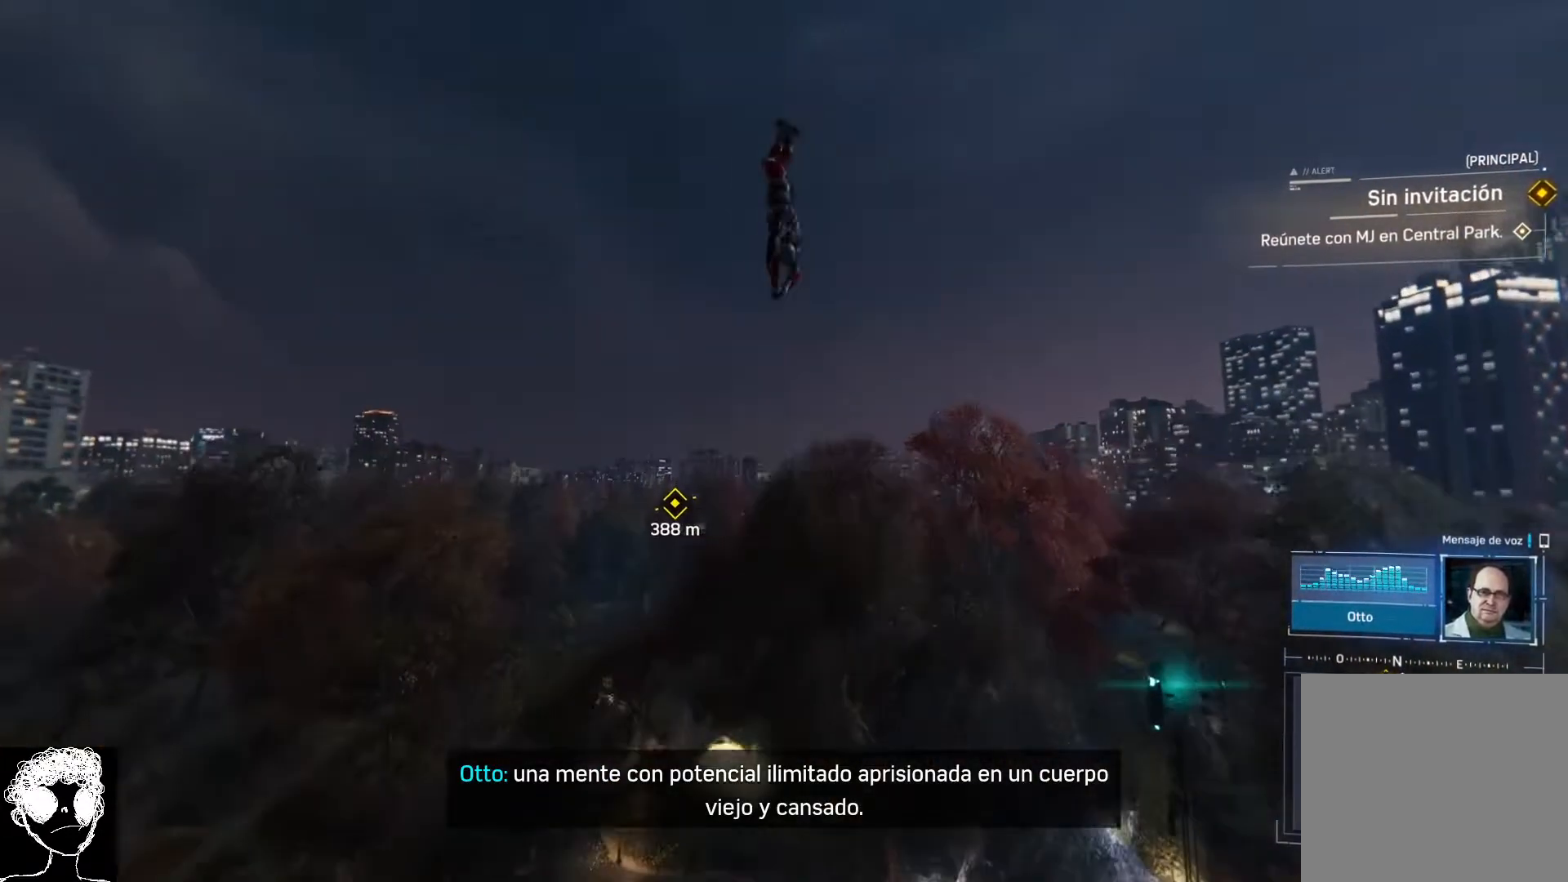
{"buttons": [], "left_stick": "up", "right_stick": "center", "events": [[117, "A", "up"], [200, "R2", "up"]]}
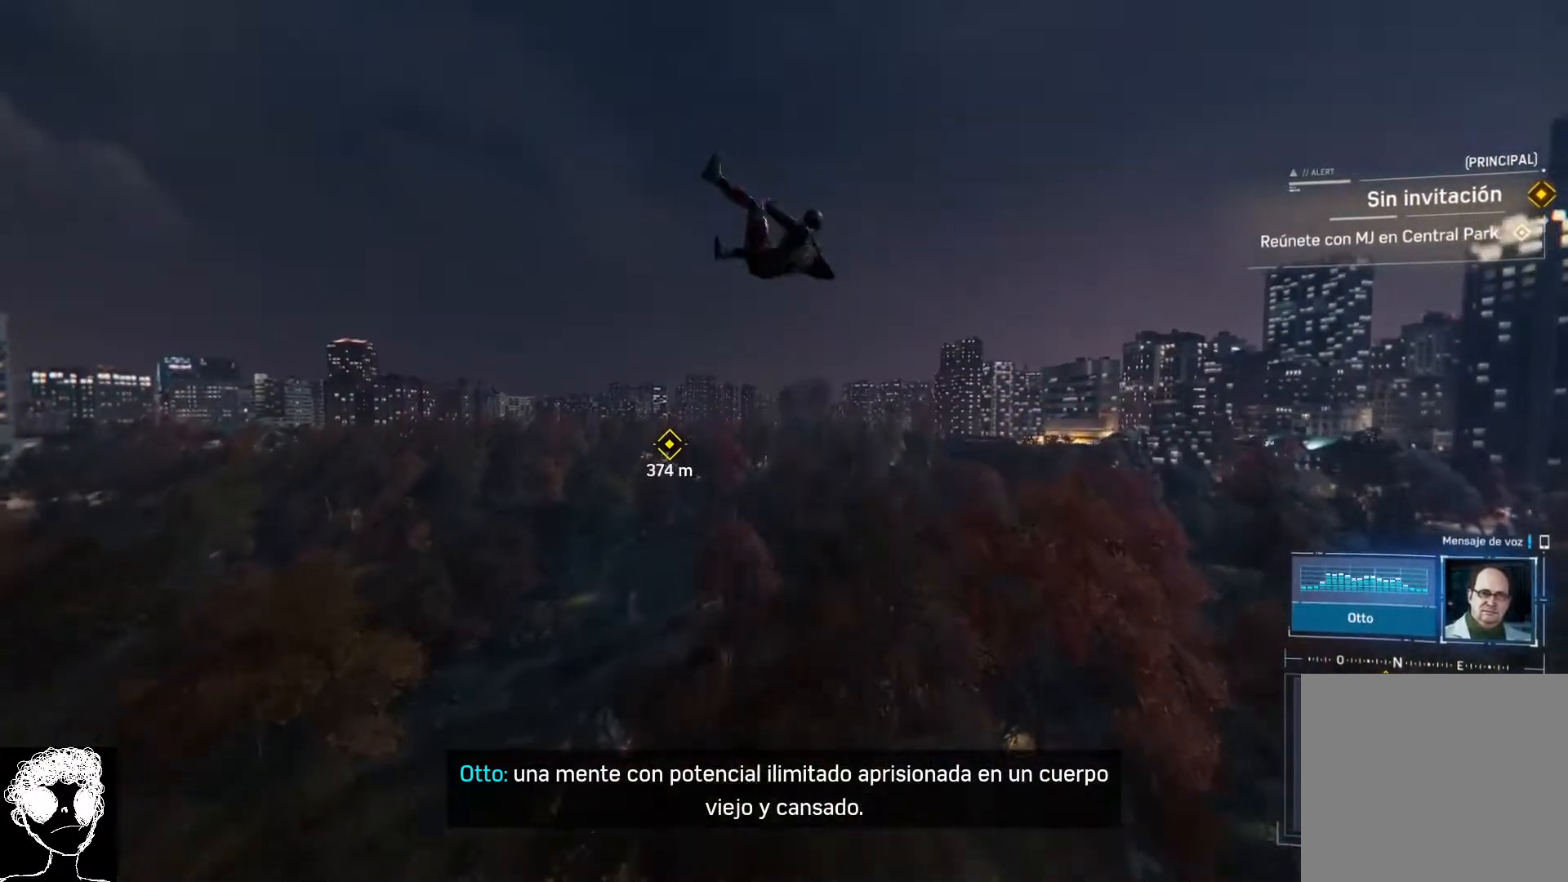
{"buttons": [], "left_stick": "up", "right_stick": "center", "events": []}
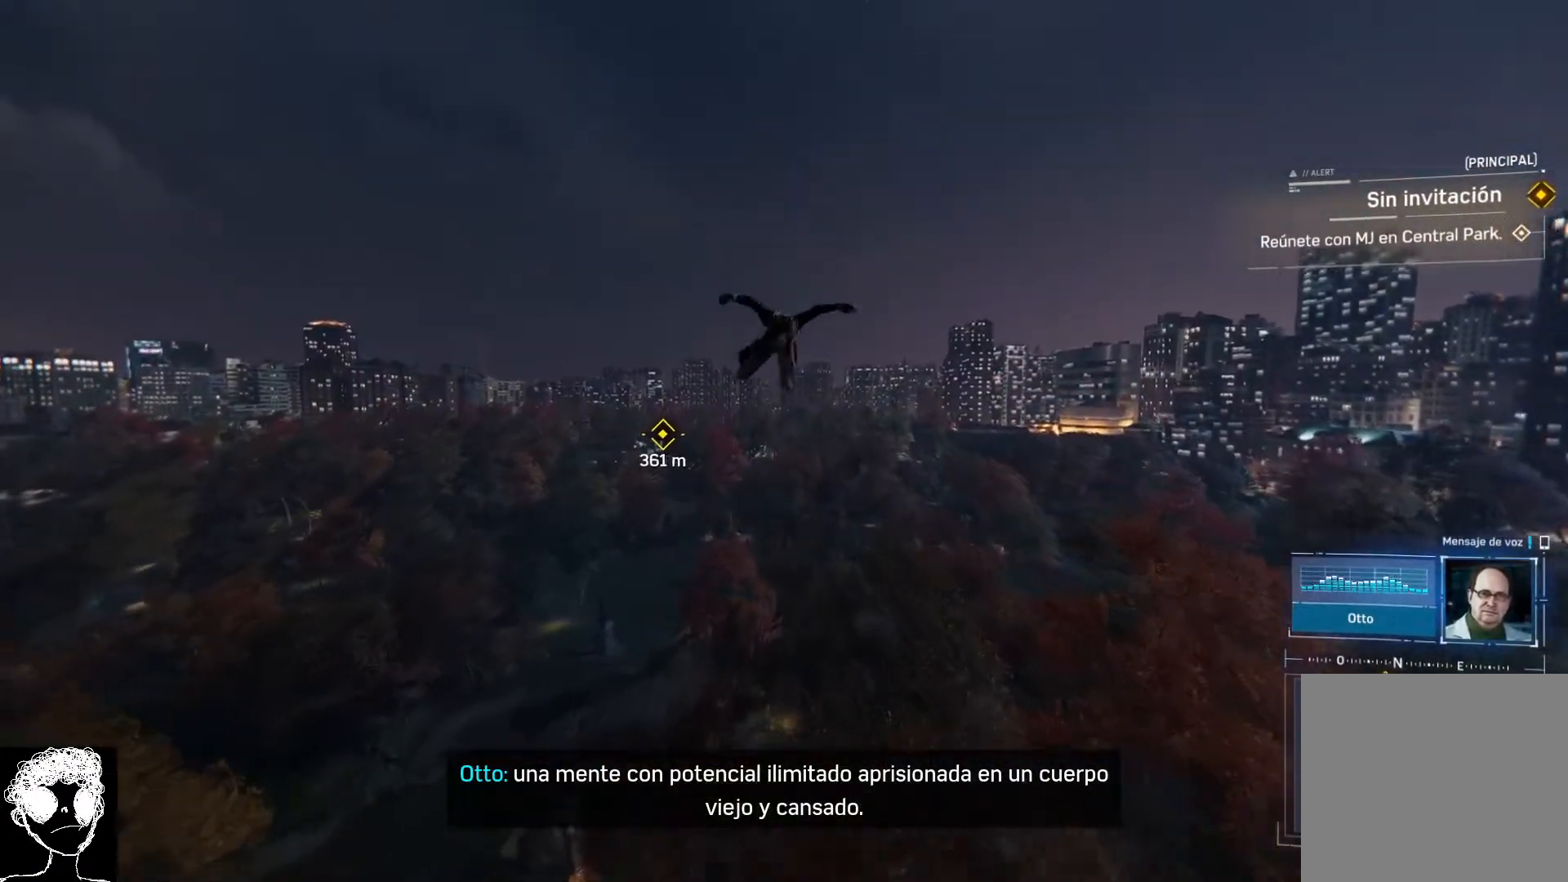
{"buttons": [], "left_stick": "up", "right_stick": "down", "events": [[233, "right_stick", "down"]]}
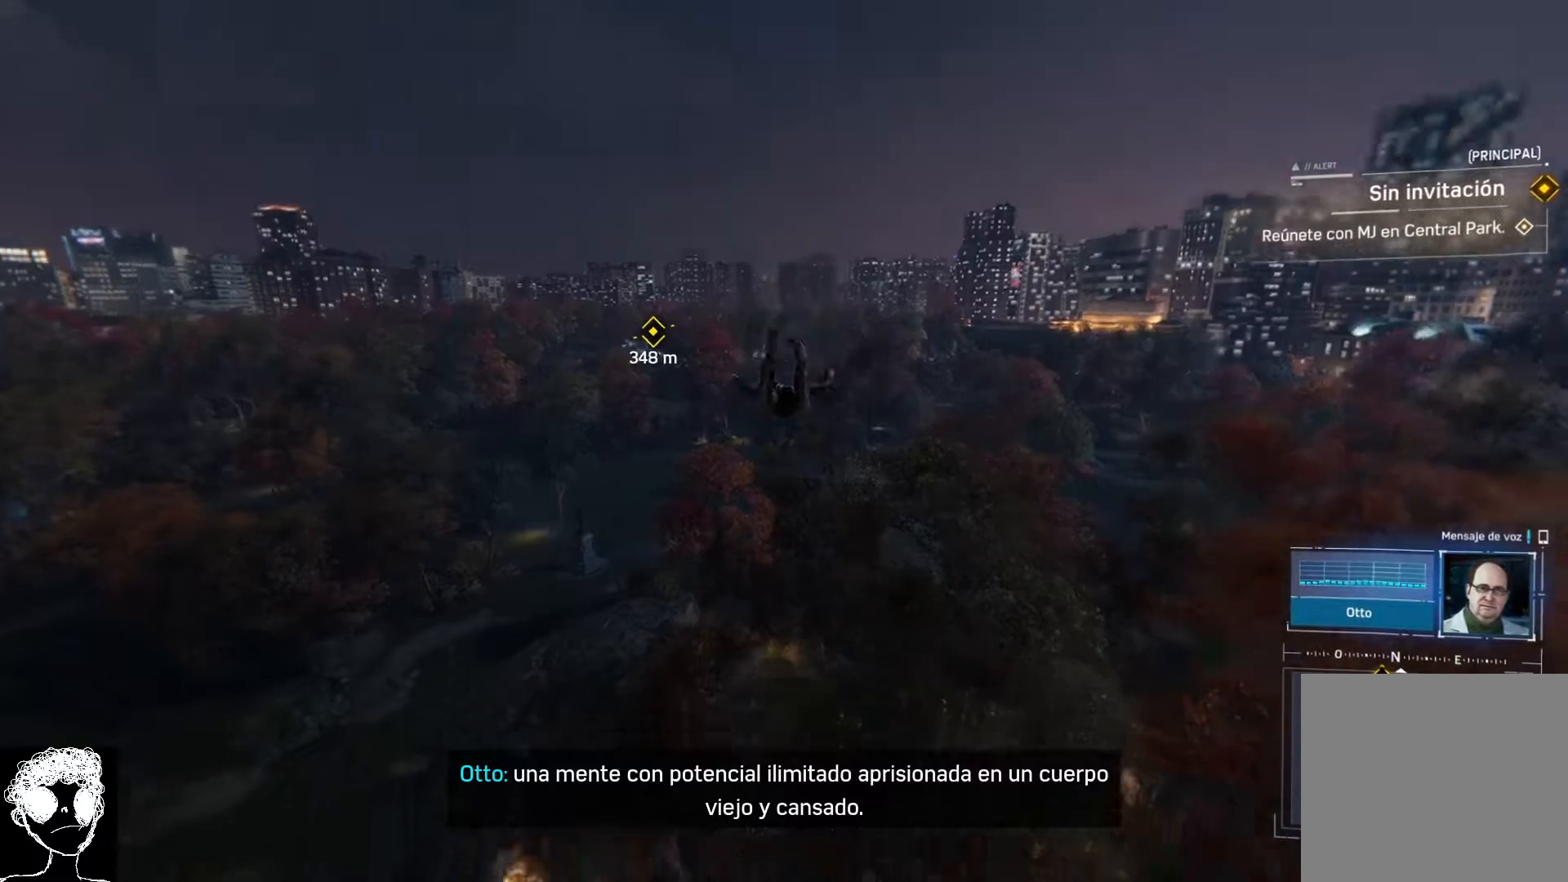
{"buttons": ["R2"], "left_stick": "up", "right_stick": "center", "events": [[183, "right_stick", "center"], [400, "R2", "down"]]}
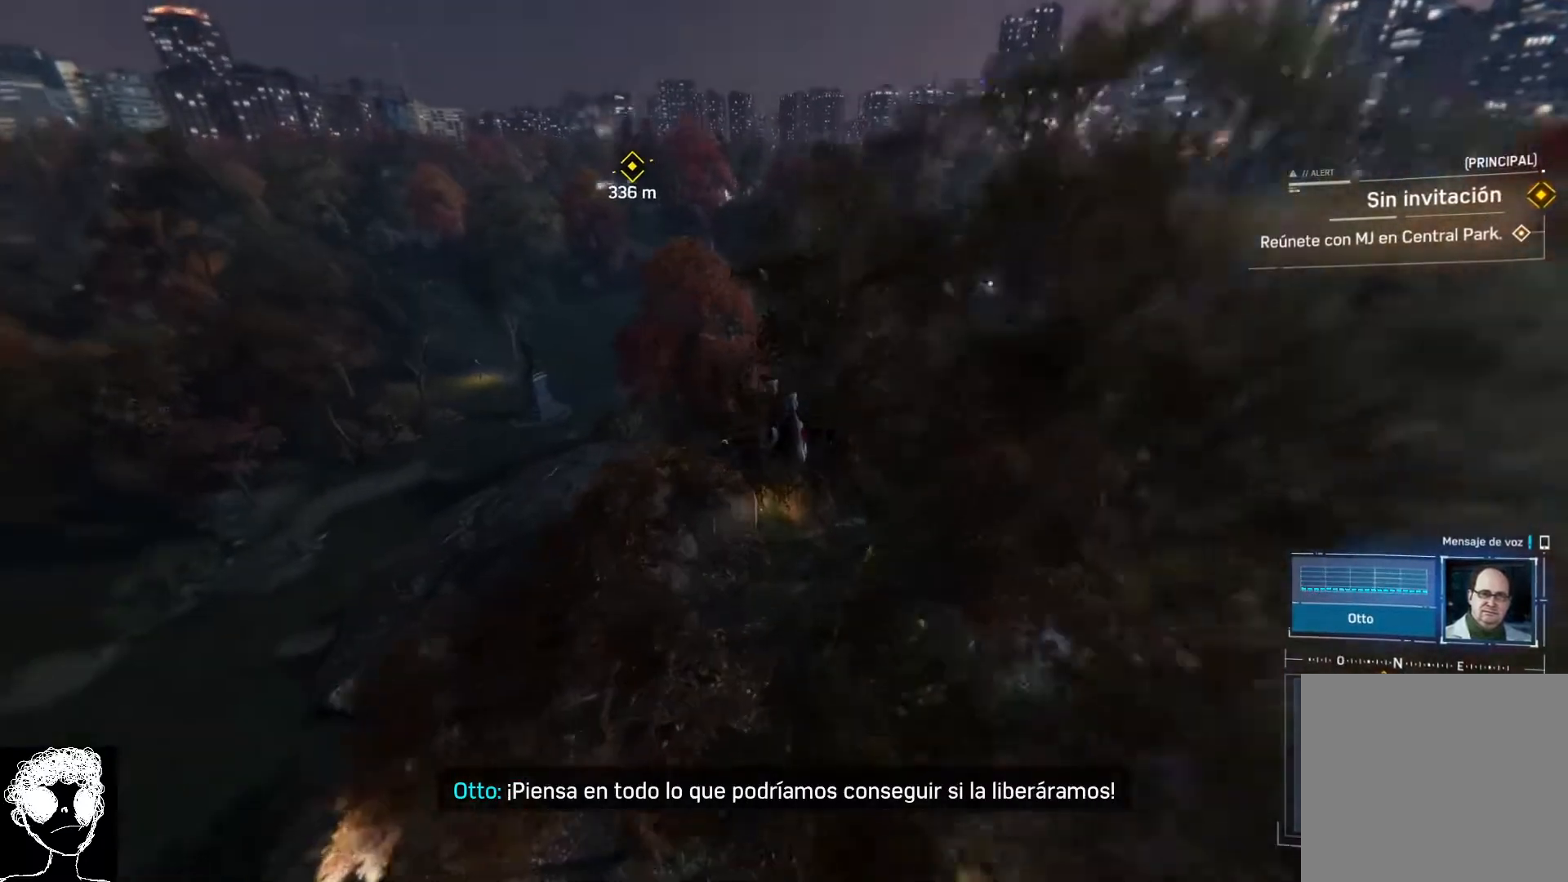
{"buttons": ["R2"], "left_stick": "up", "right_stick": "center", "events": []}
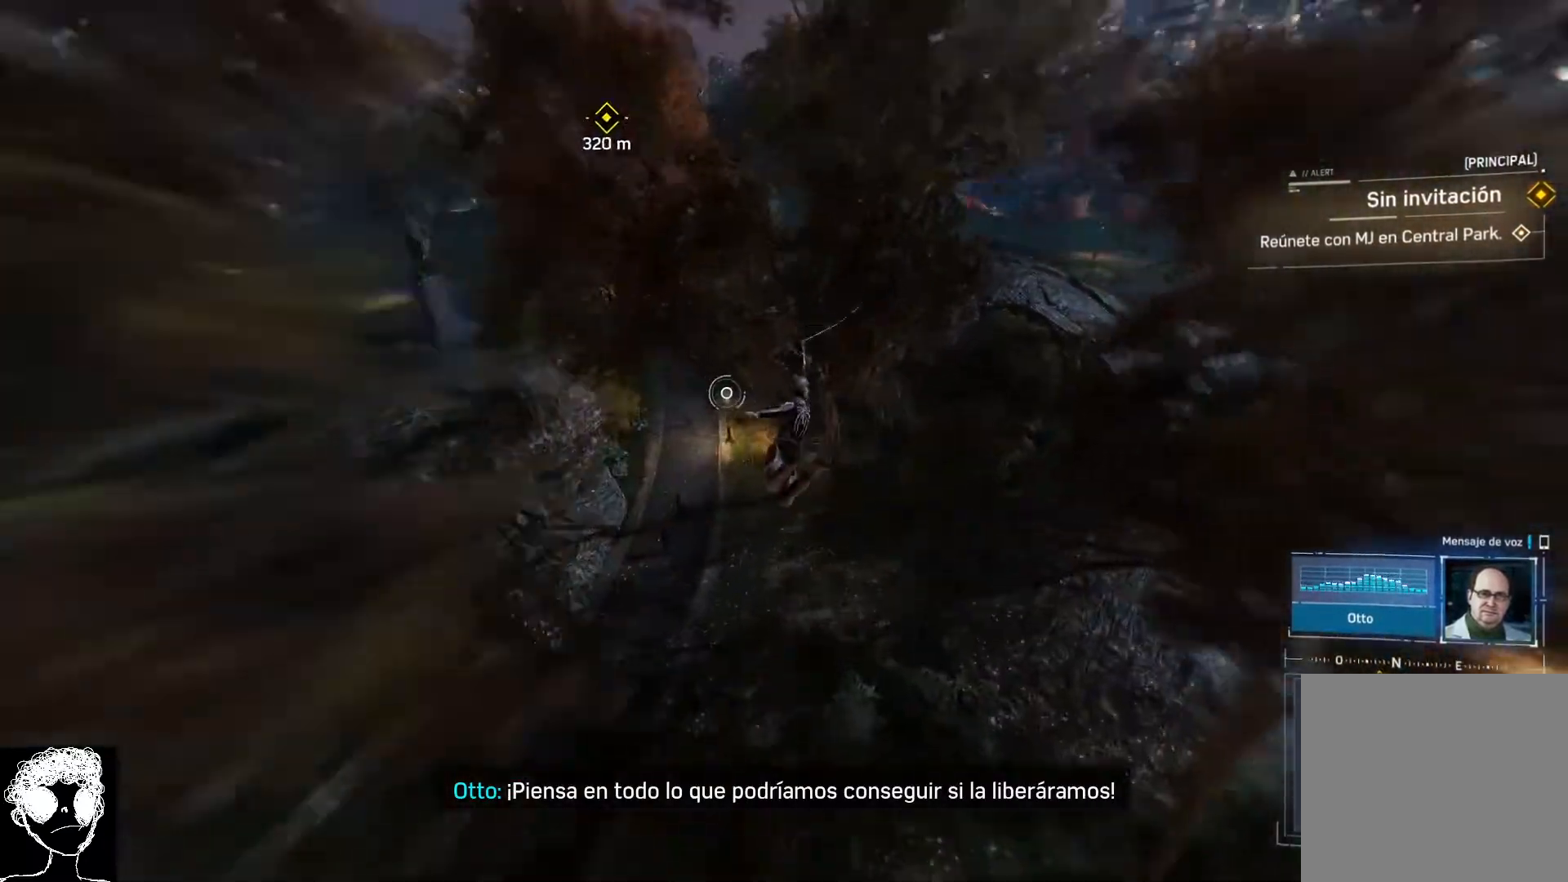
{"buttons": ["R2"], "left_stick": "up", "right_stick": "center", "events": []}
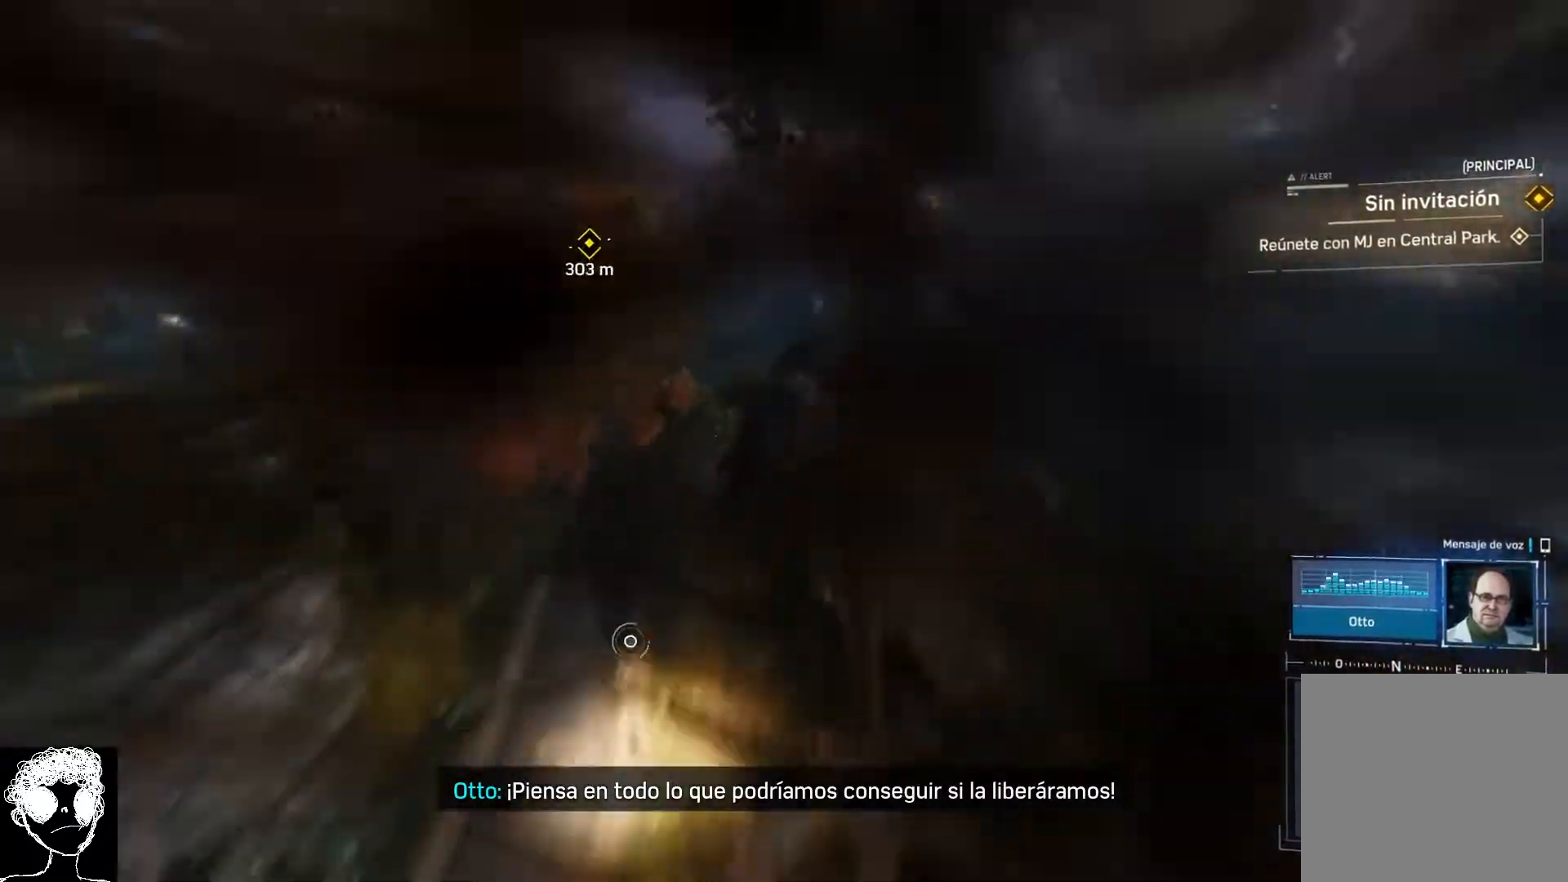
{"buttons": ["R2"], "left_stick": "up", "right_stick": "center", "events": []}
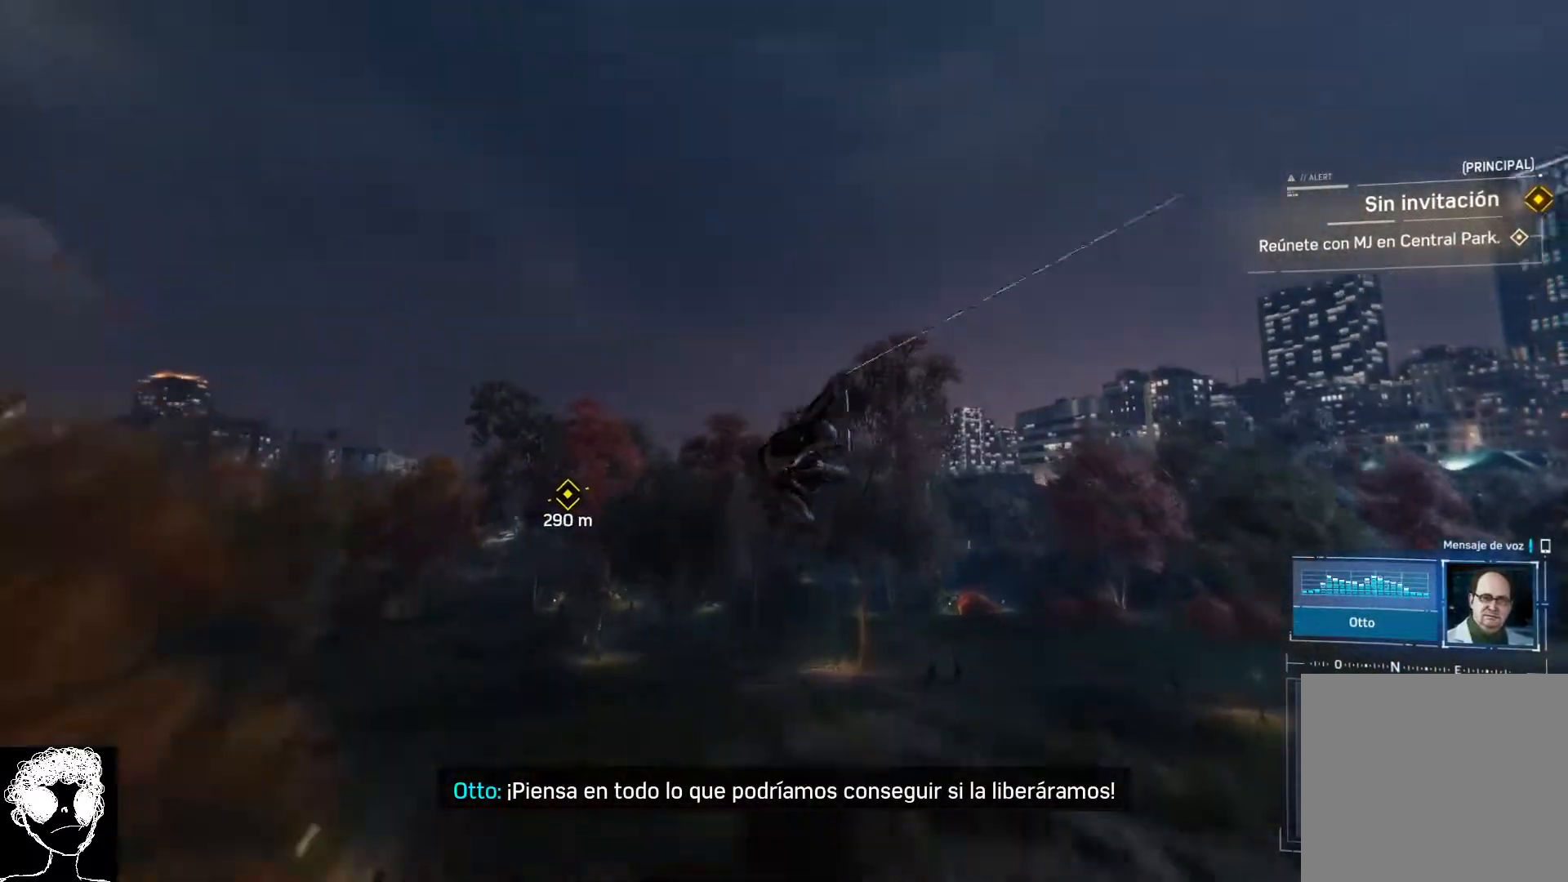
{"buttons": ["A", "R2"], "left_stick": "up", "right_stick": "center", "events": [[500, "A", "down"]]}
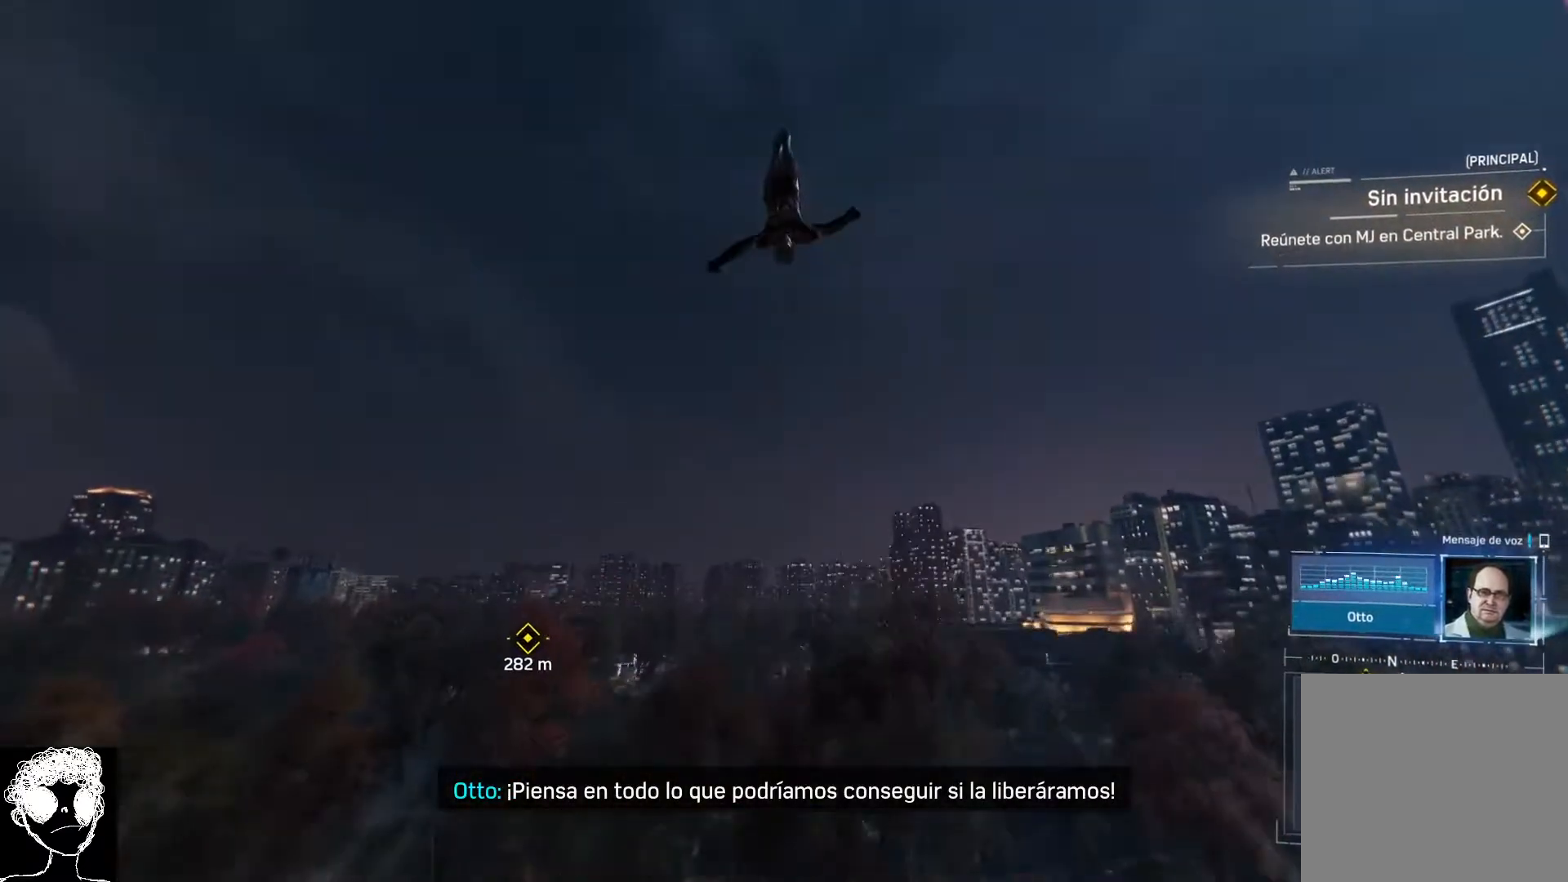
{"buttons": [], "left_stick": "up", "right_stick": "center", "events": [[117, "A", "up"], [150, "R2", "up"]]}
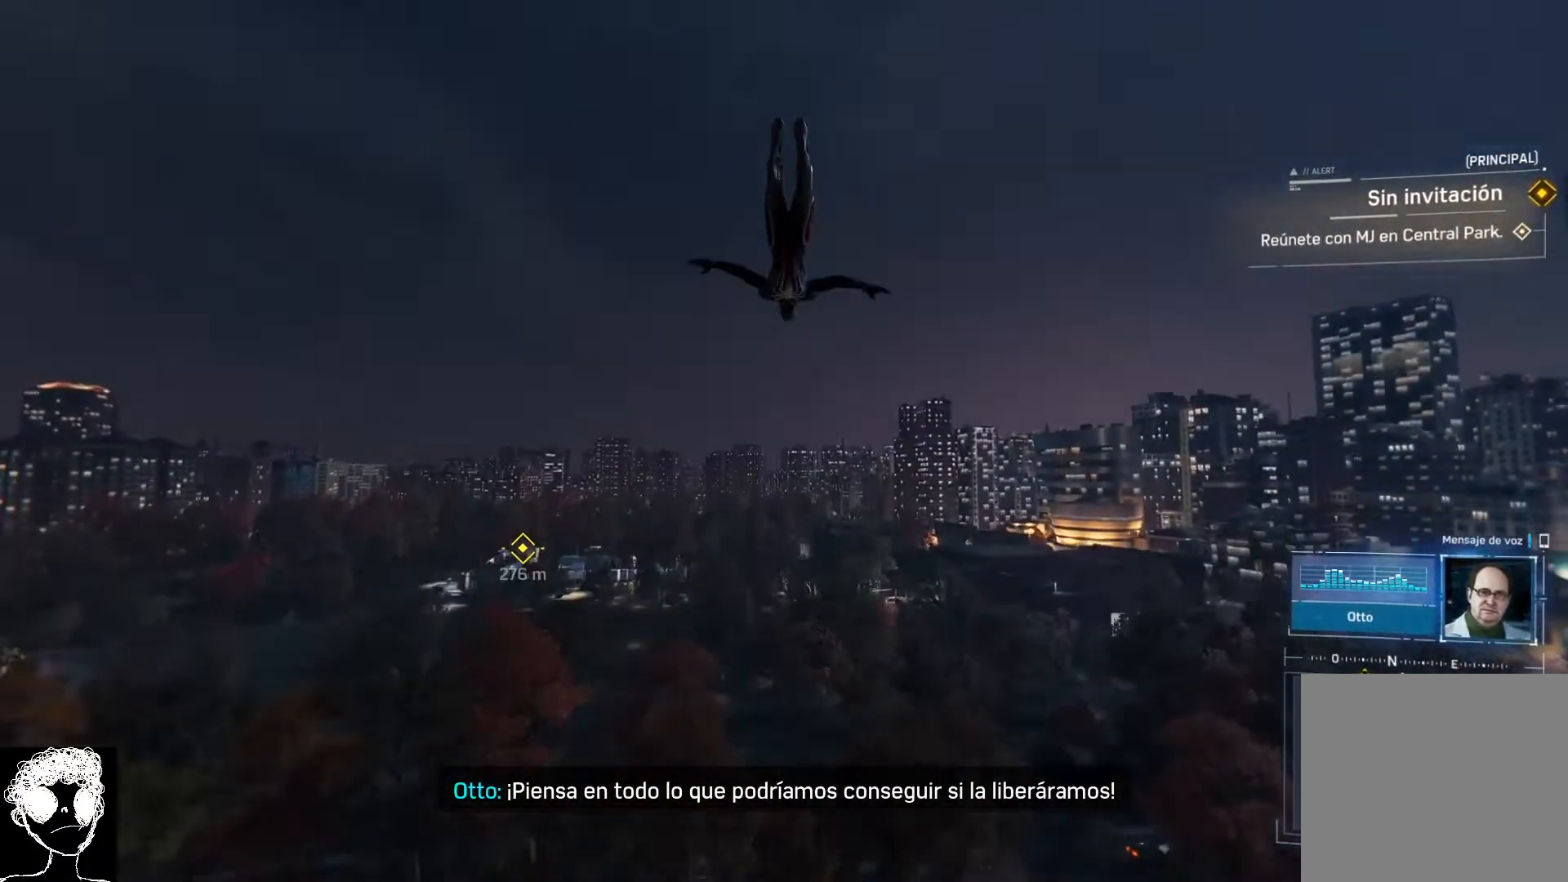
{"buttons": [], "left_stick": "up", "right_stick": "center", "events": []}
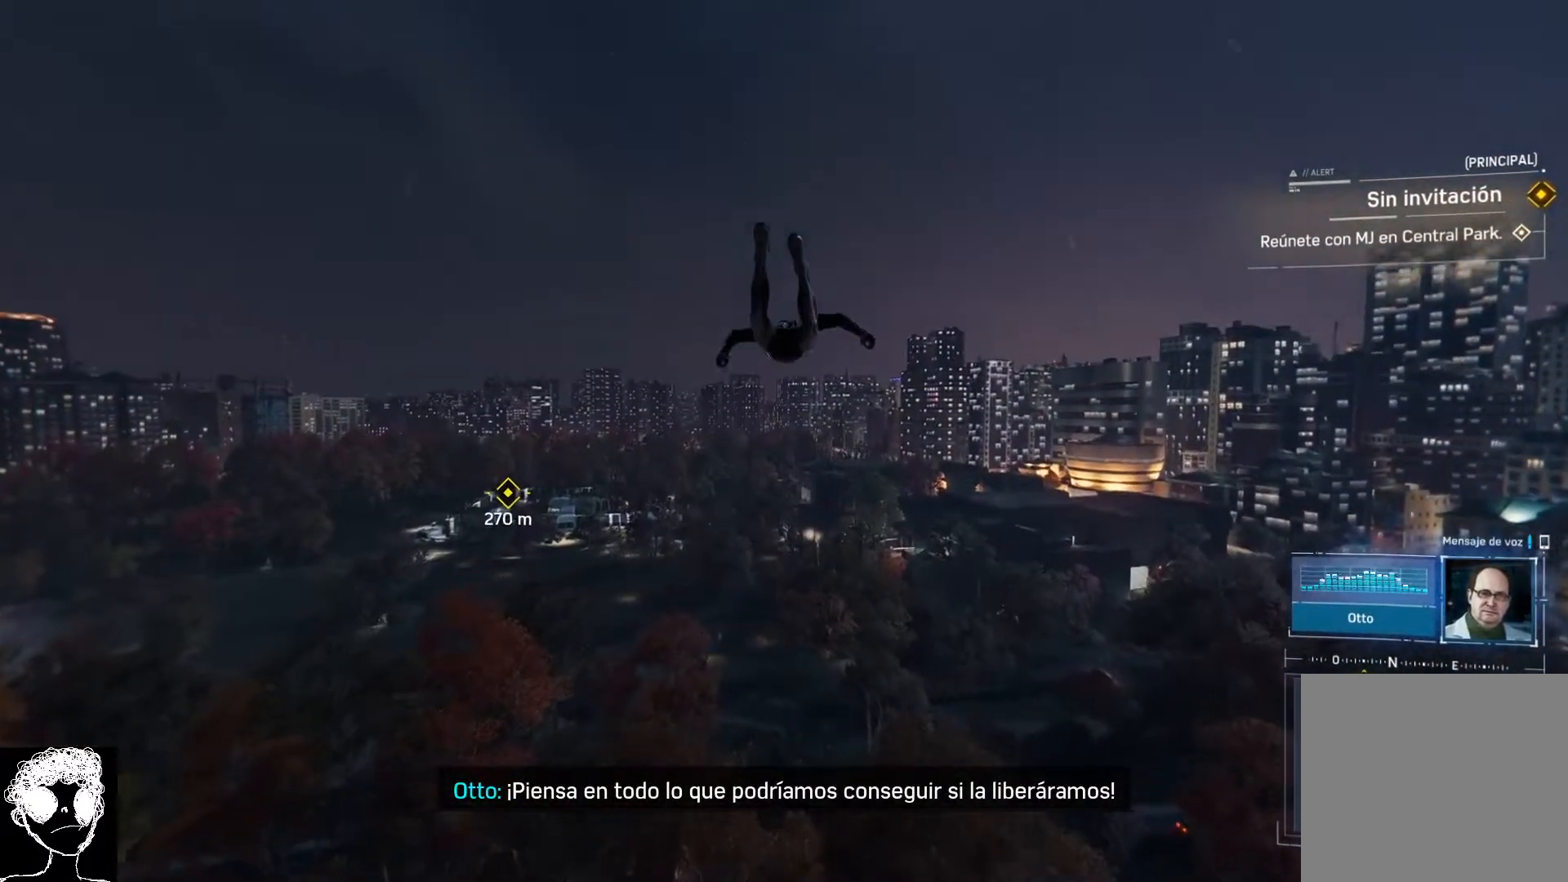
{"buttons": [], "left_stick": "up", "right_stick": "down", "events": [[67, "right_stick", "down"]]}
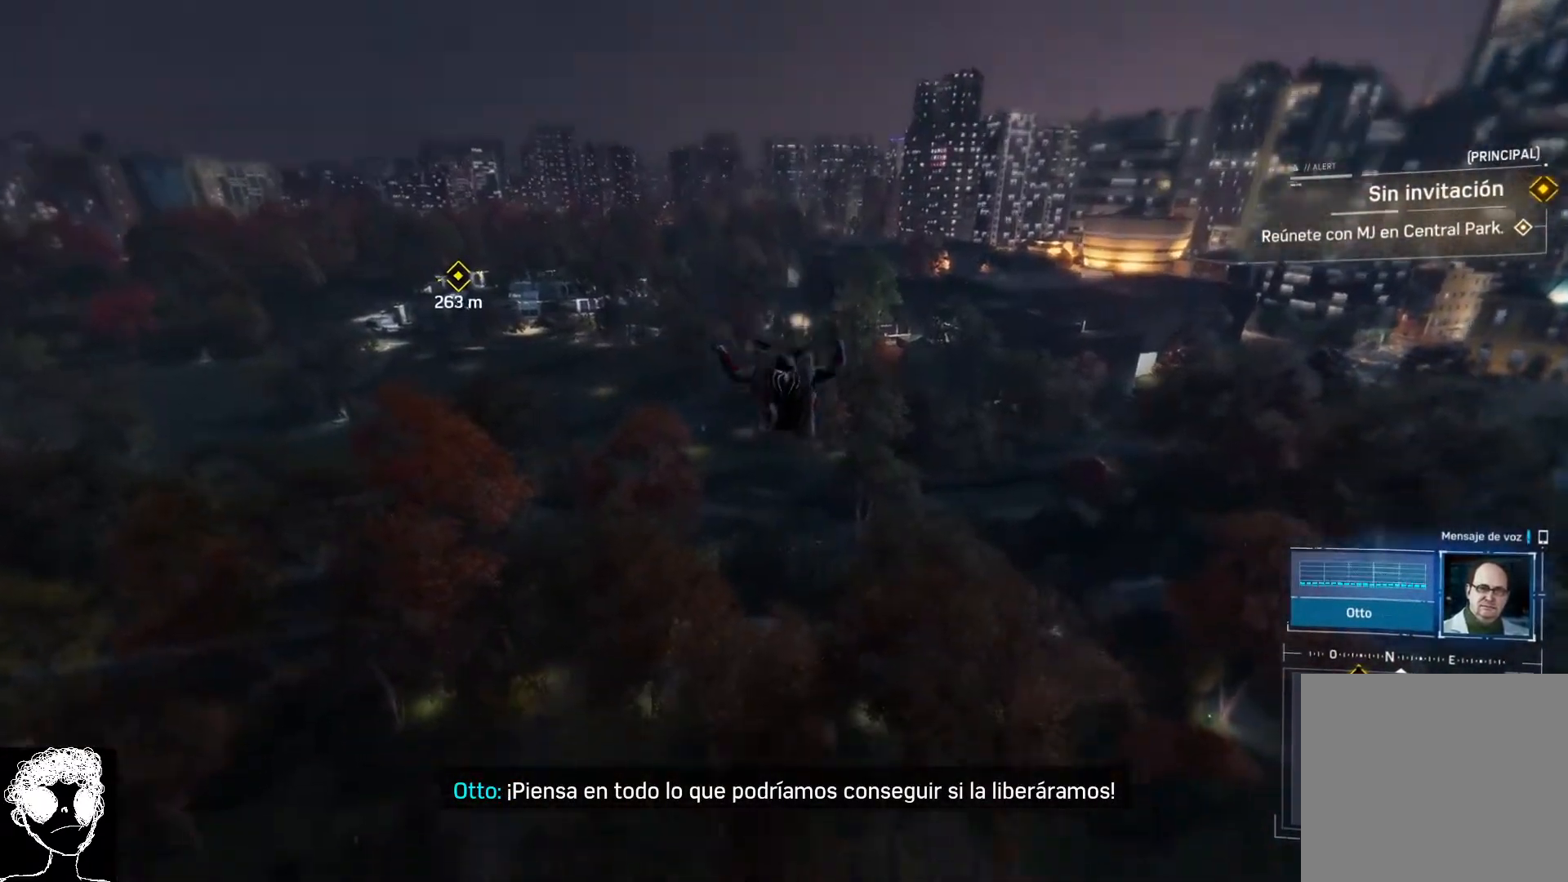
{"buttons": [], "left_stick": "up", "right_stick": "center", "events": [[317, "right_stick", "center"]]}
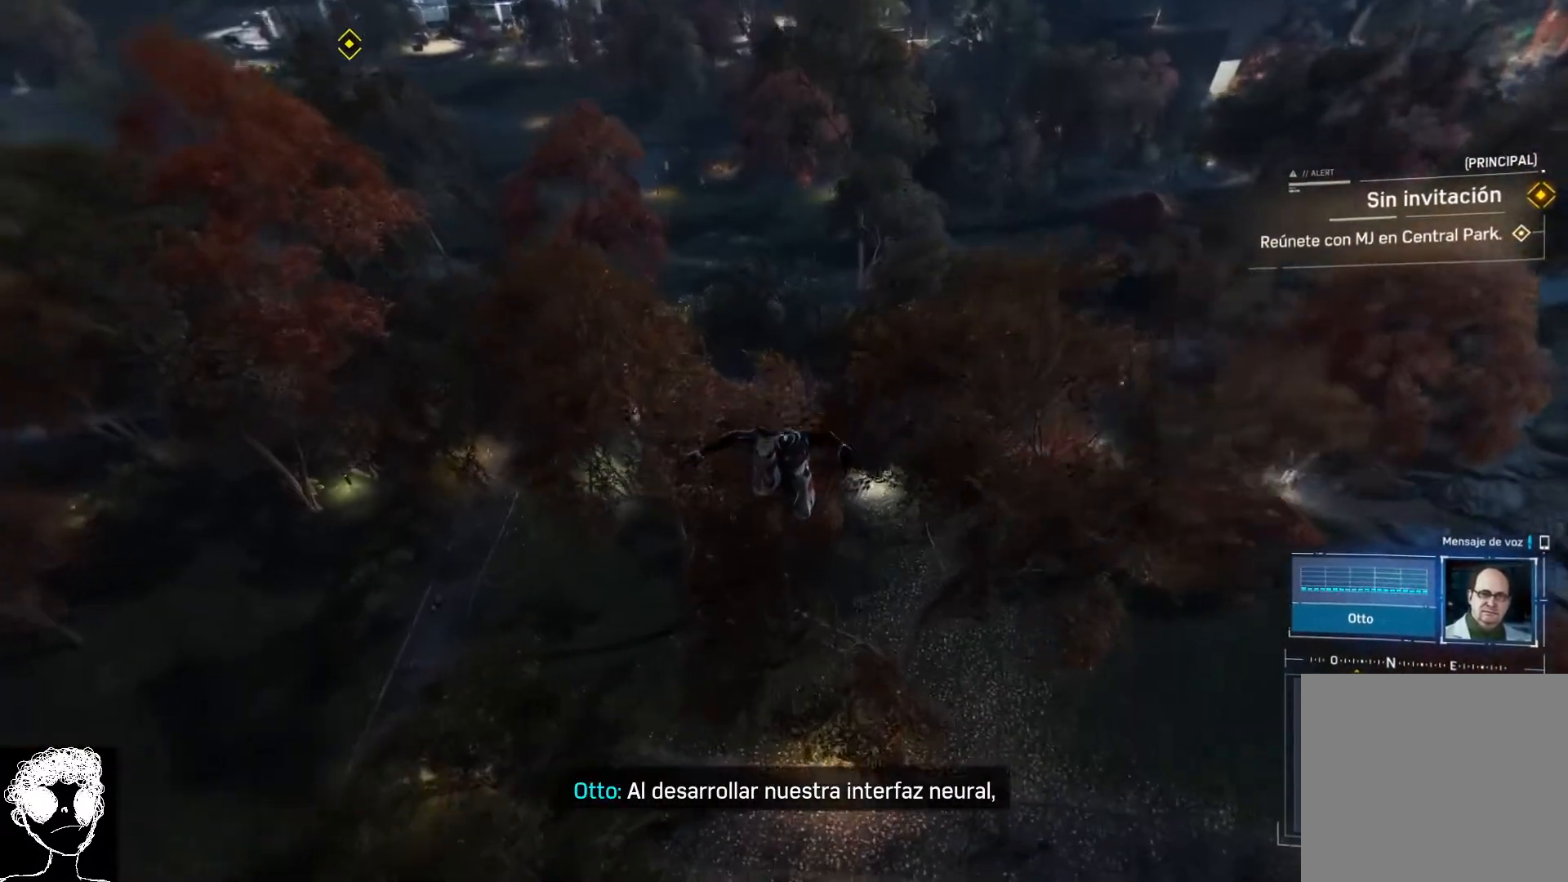
{"buttons": ["R2"], "left_stick": "up", "right_stick": "center", "events": [[350, "R2", "down"]]}
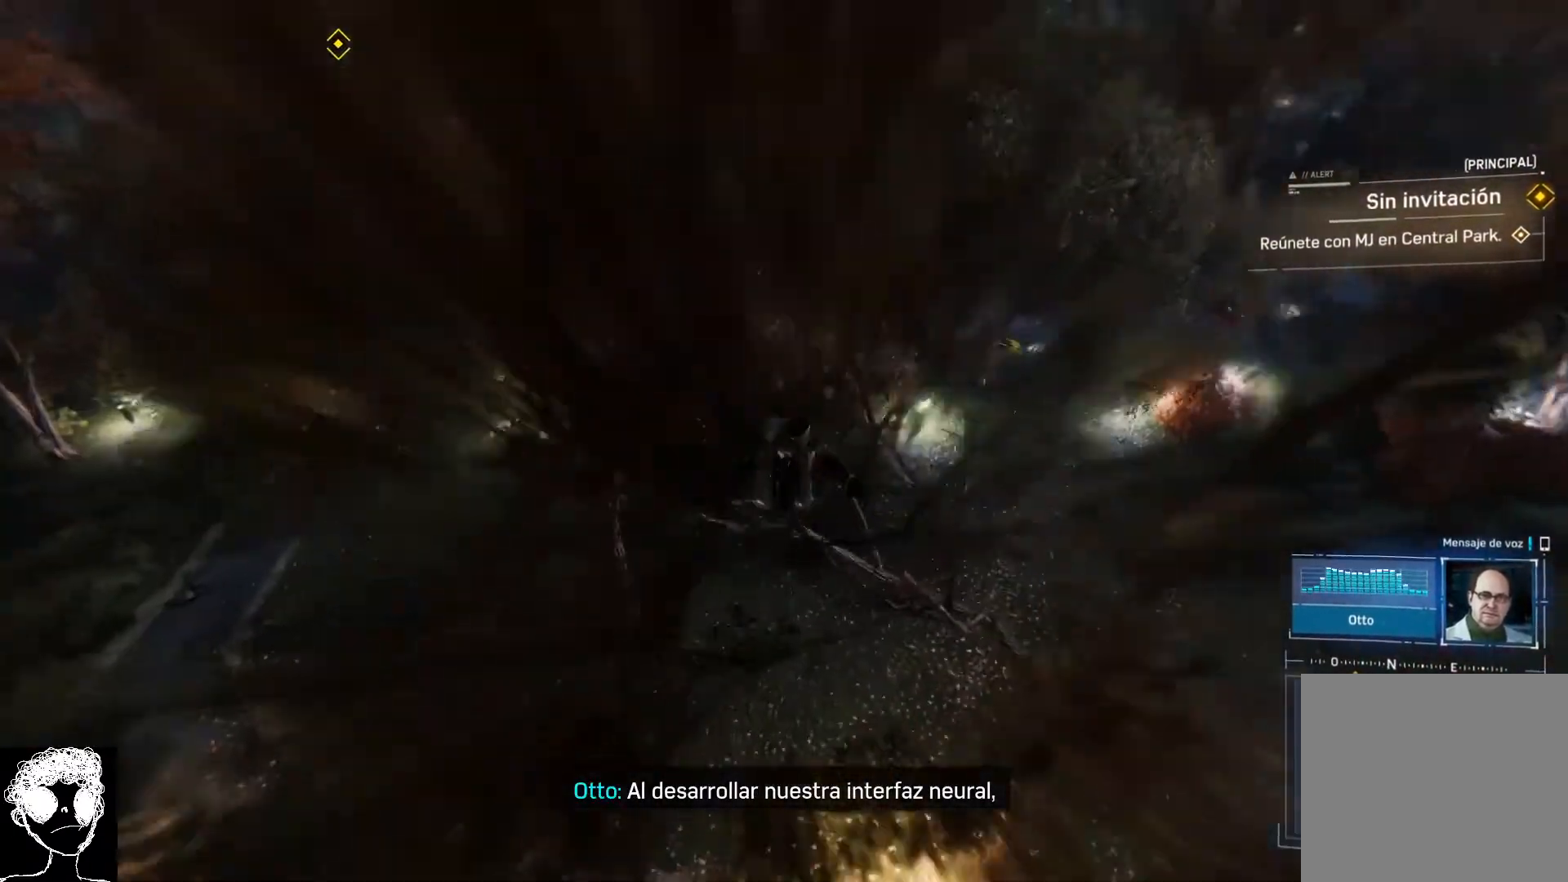
{"buttons": ["R2"], "left_stick": "up", "right_stick": "center", "events": []}
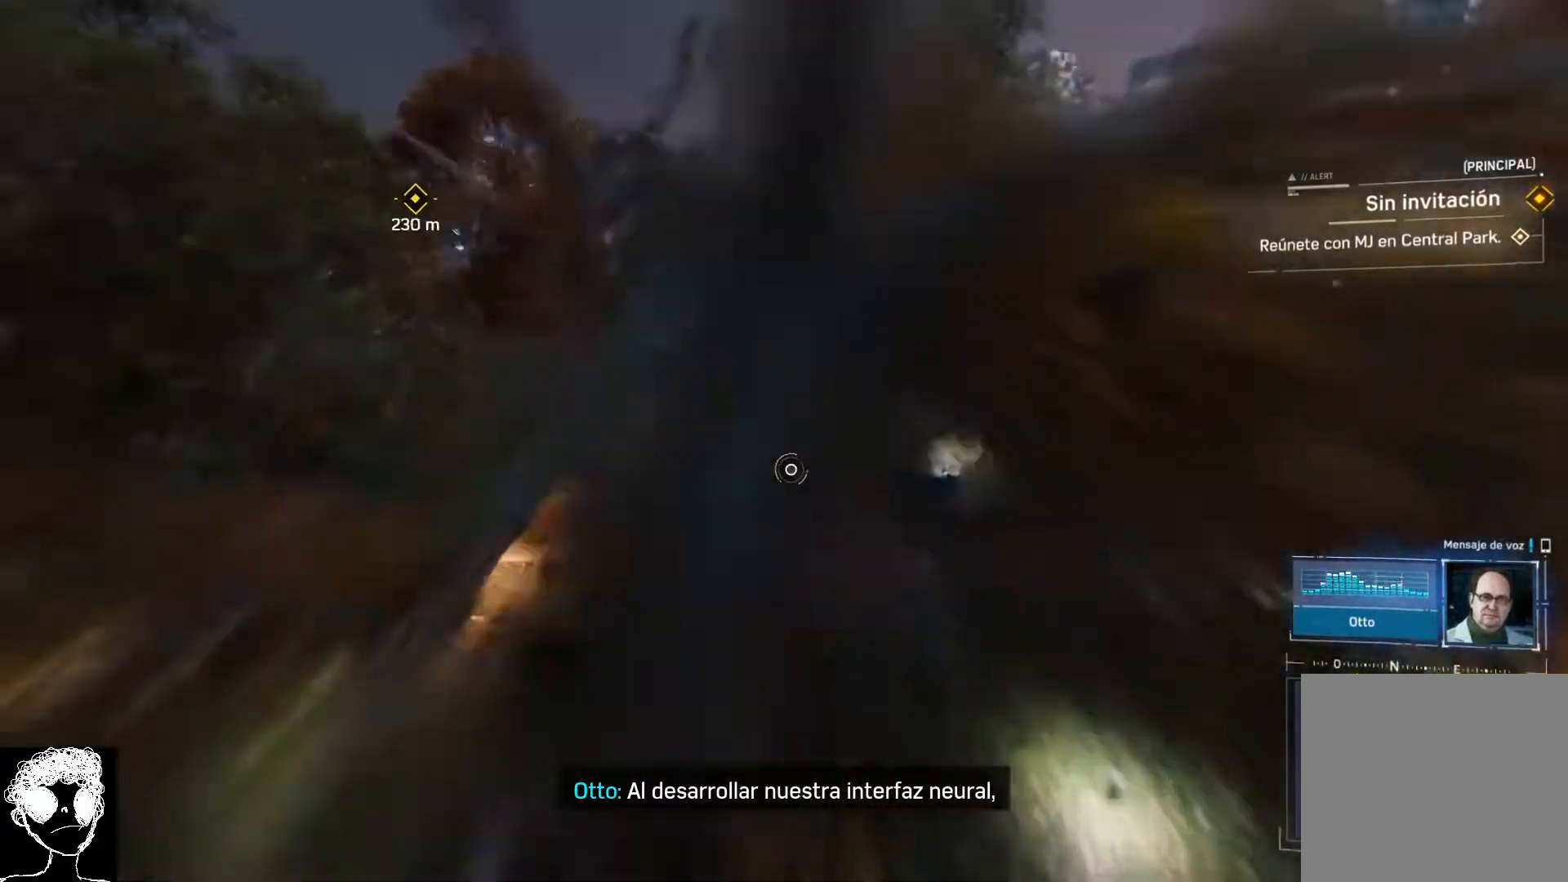
{"buttons": ["A", "R2"], "left_stick": "up", "right_stick": "center", "events": [[450, "A", "down"]]}
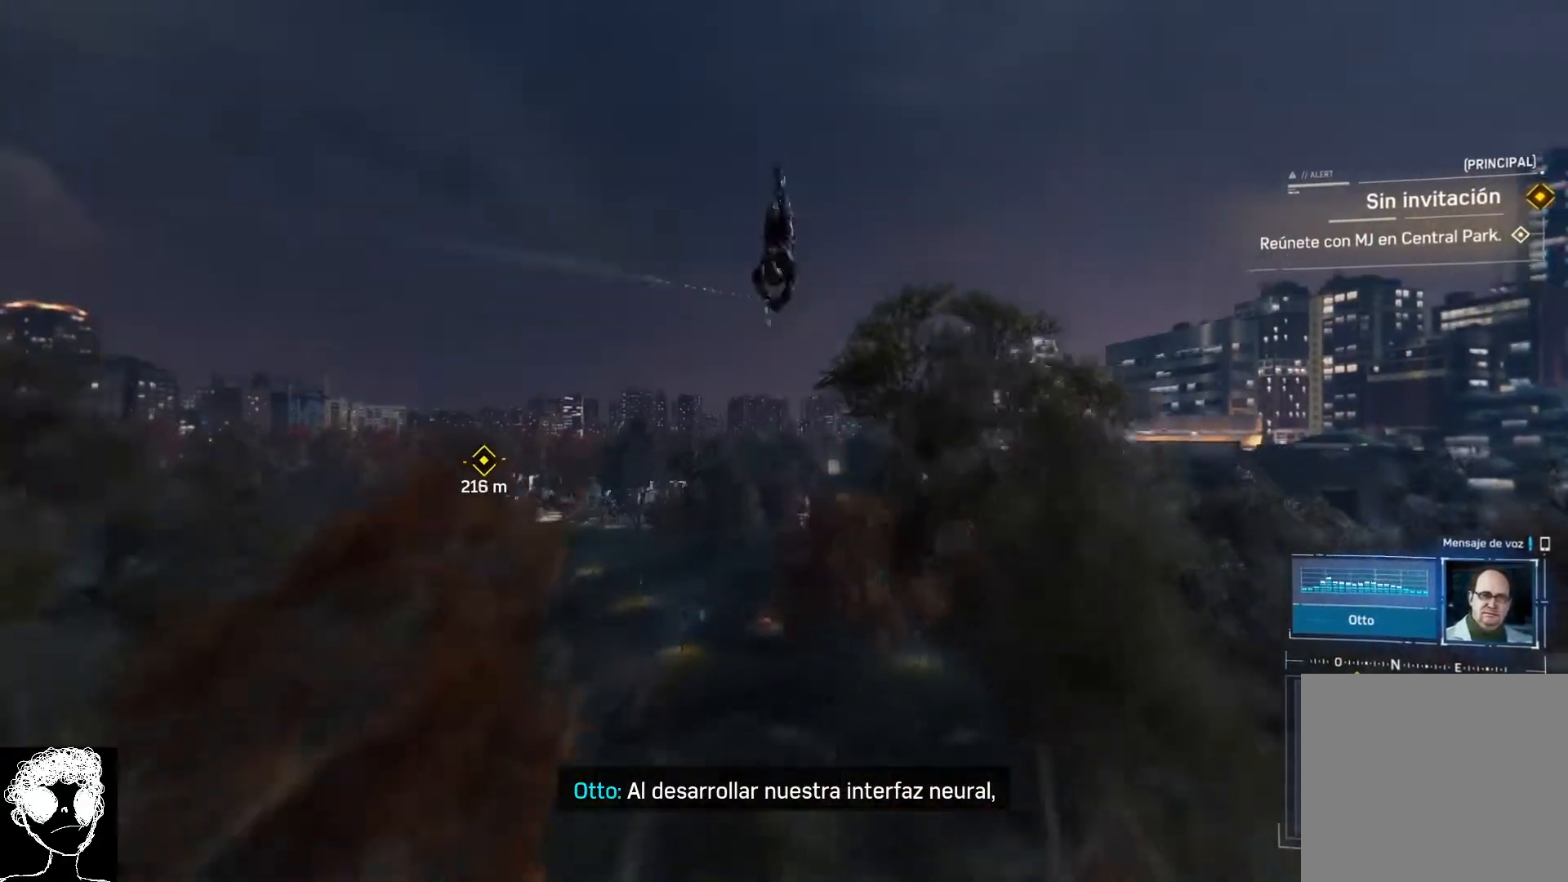
{"buttons": [], "left_stick": "up", "right_stick": "center", "events": [[83, "A", "up"], [150, "R2", "up"]]}
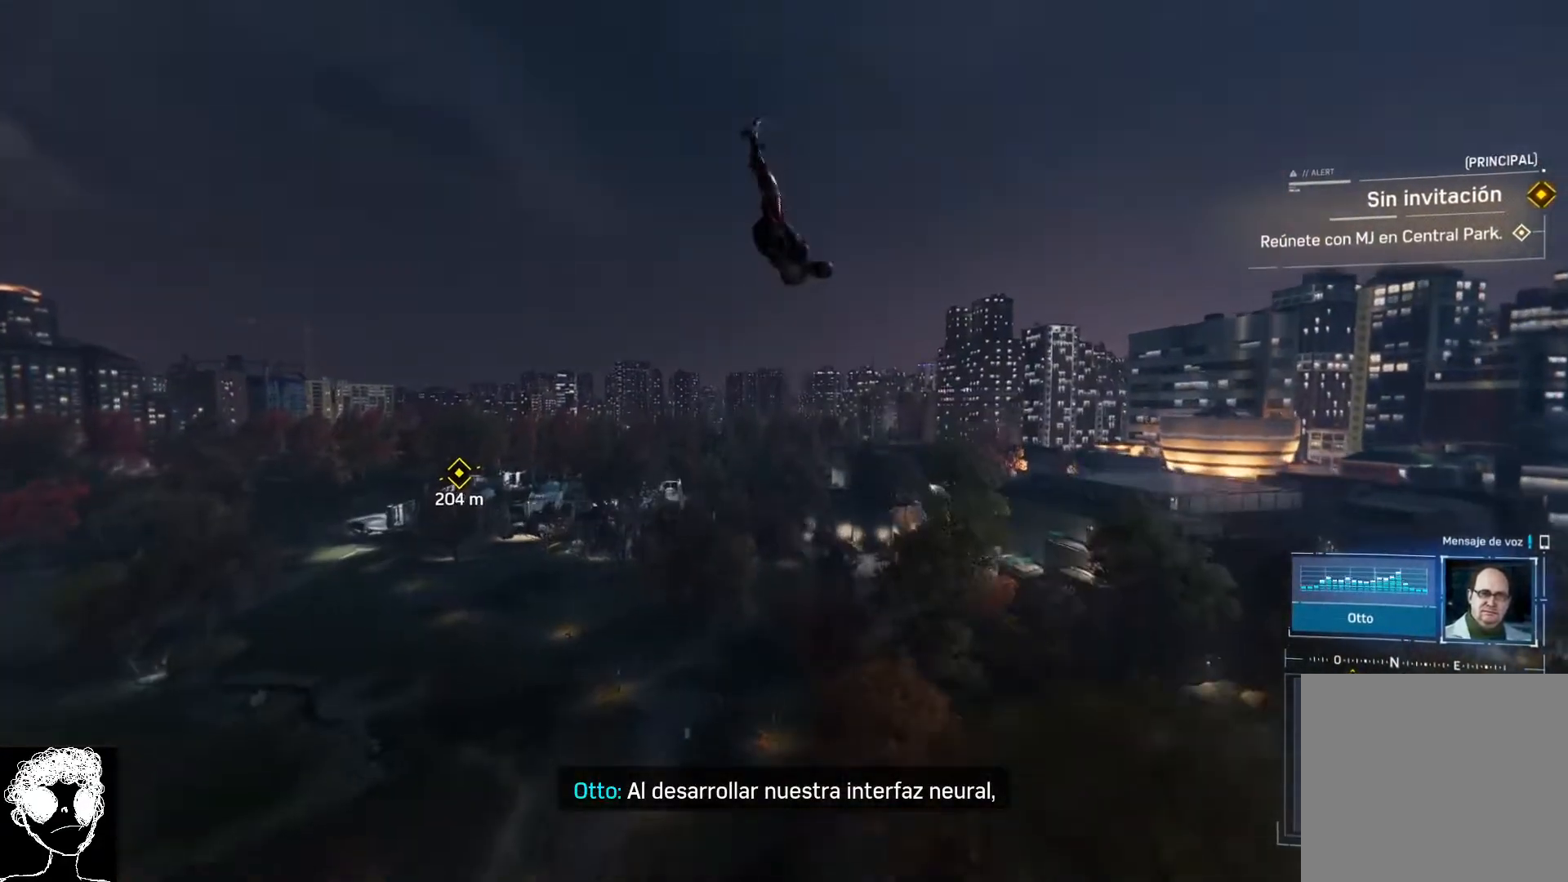
{"buttons": [], "left_stick": "up", "right_stick": "center", "events": []}
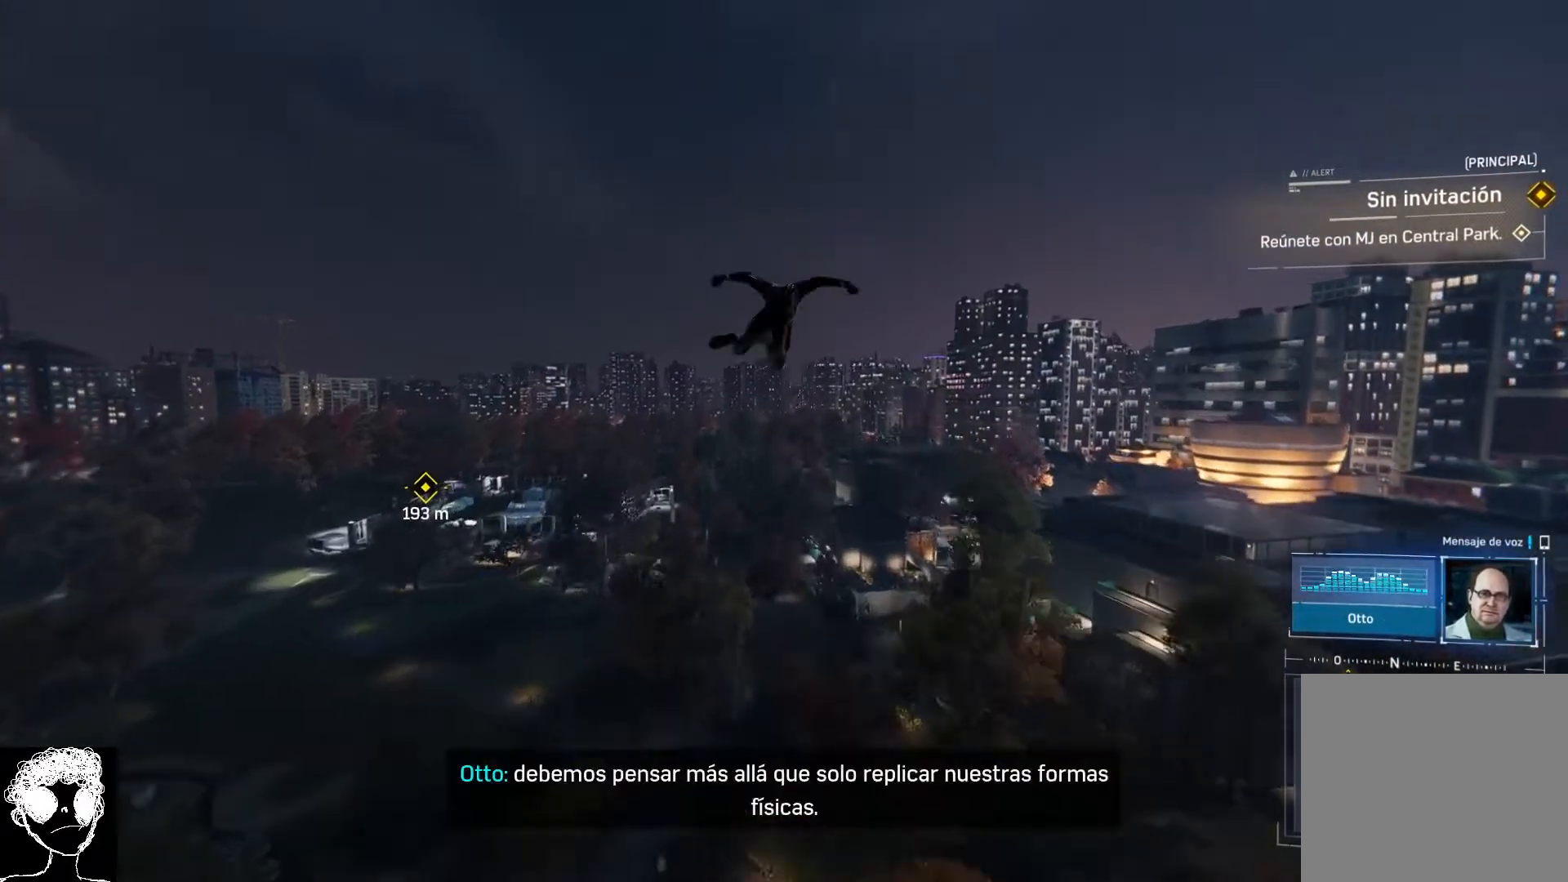
{"buttons": [], "left_stick": "up", "right_stick": "down-right", "events": [[50, "right_stick", "down"], [400, "right_stick", "down-right"]]}
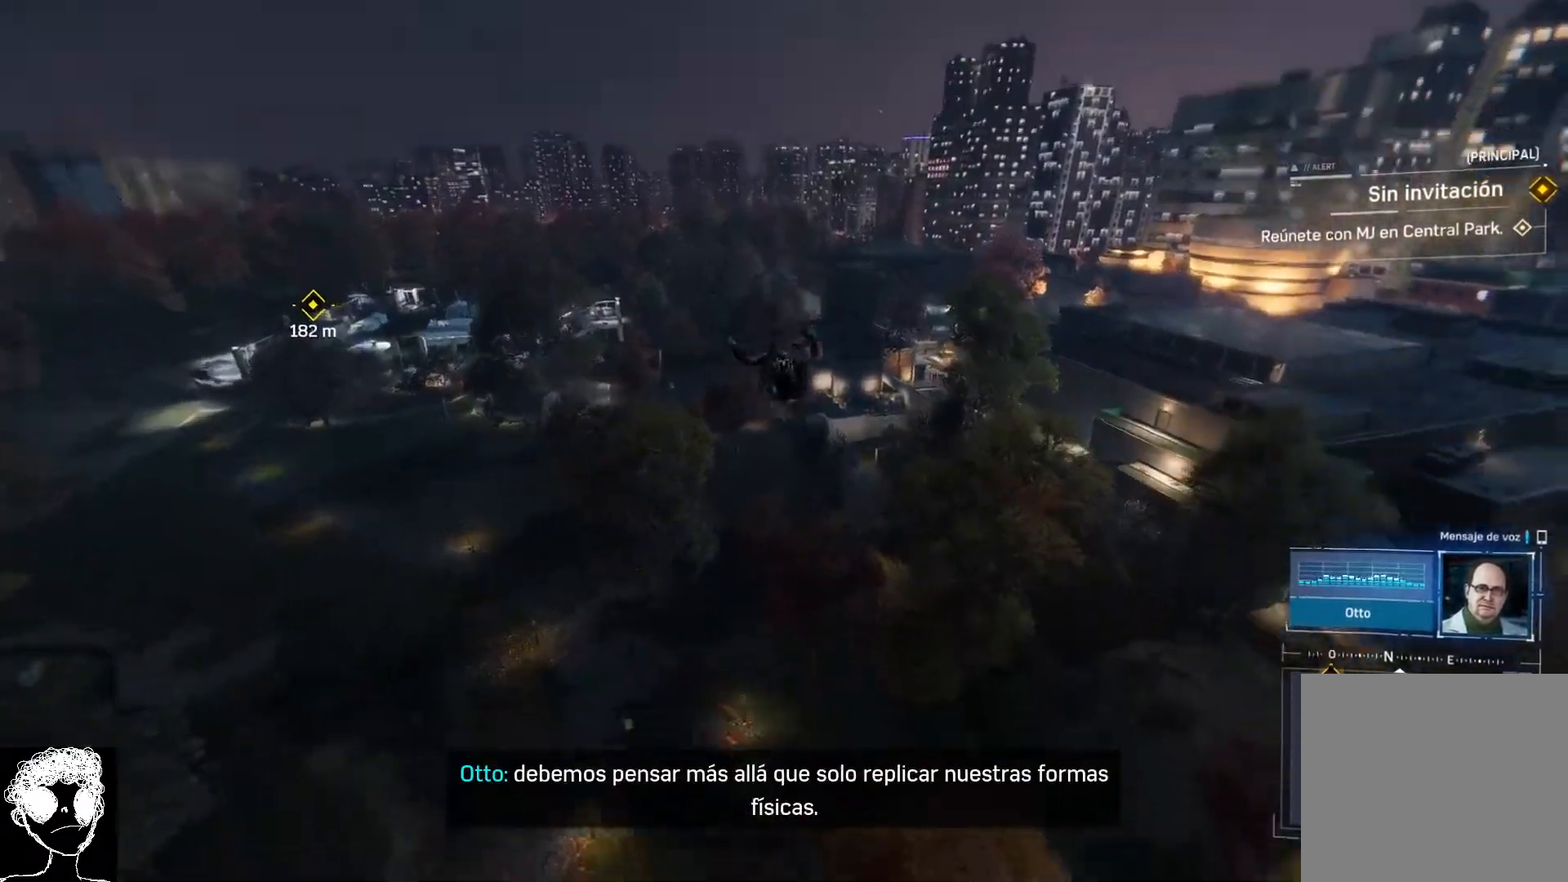
{"buttons": [], "left_stick": "up", "right_stick": "center", "events": [[267, "right_stick", "center"]]}
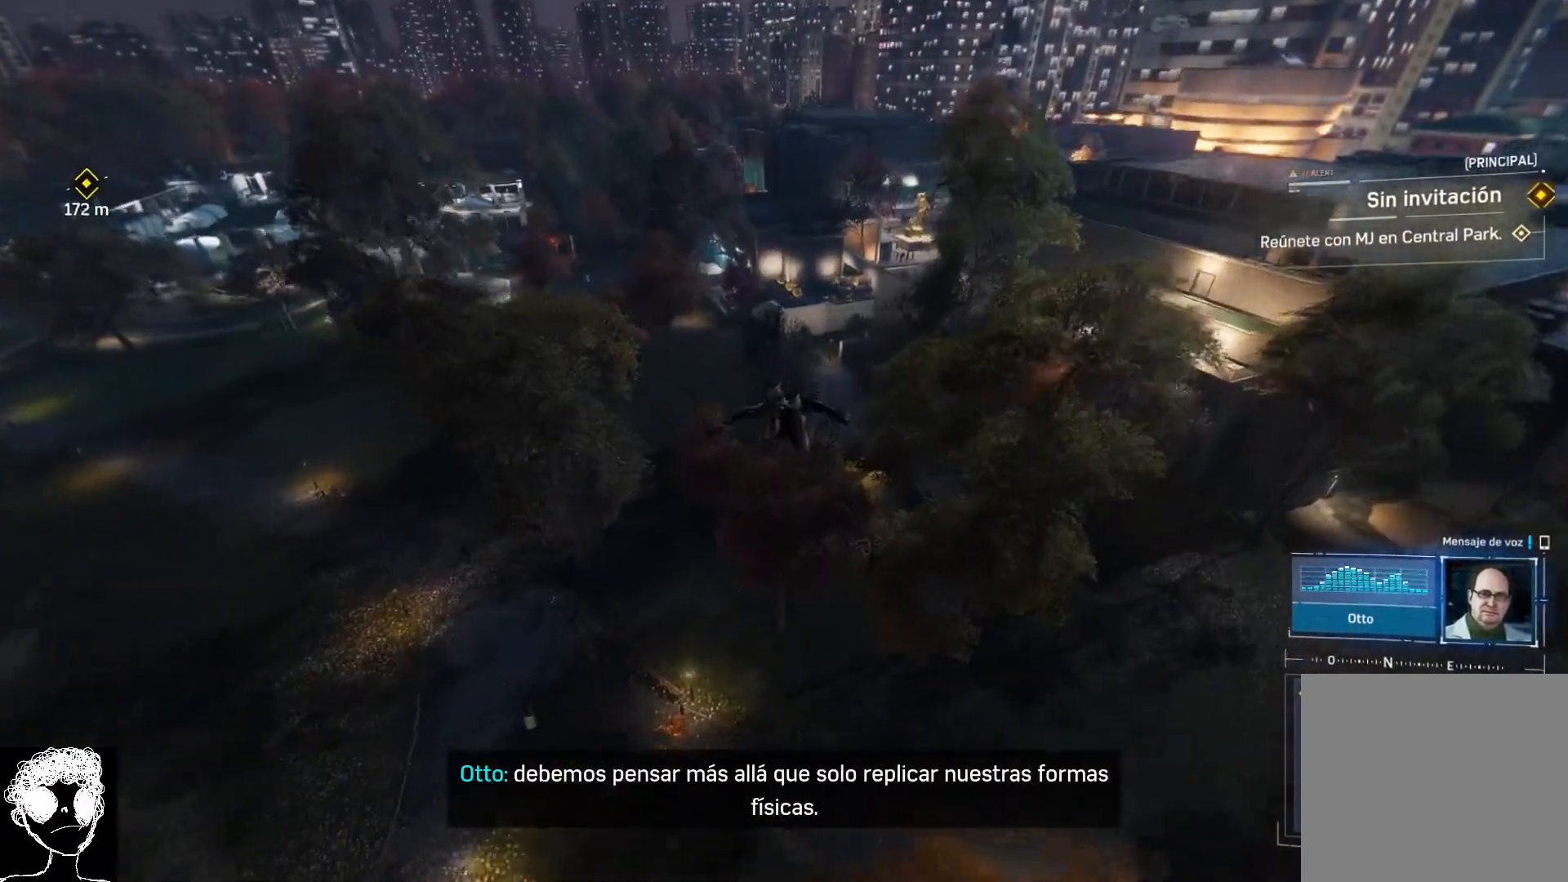
{"buttons": ["R2"], "left_stick": "up", "right_stick": "center", "events": [[267, "R2", "down"]]}
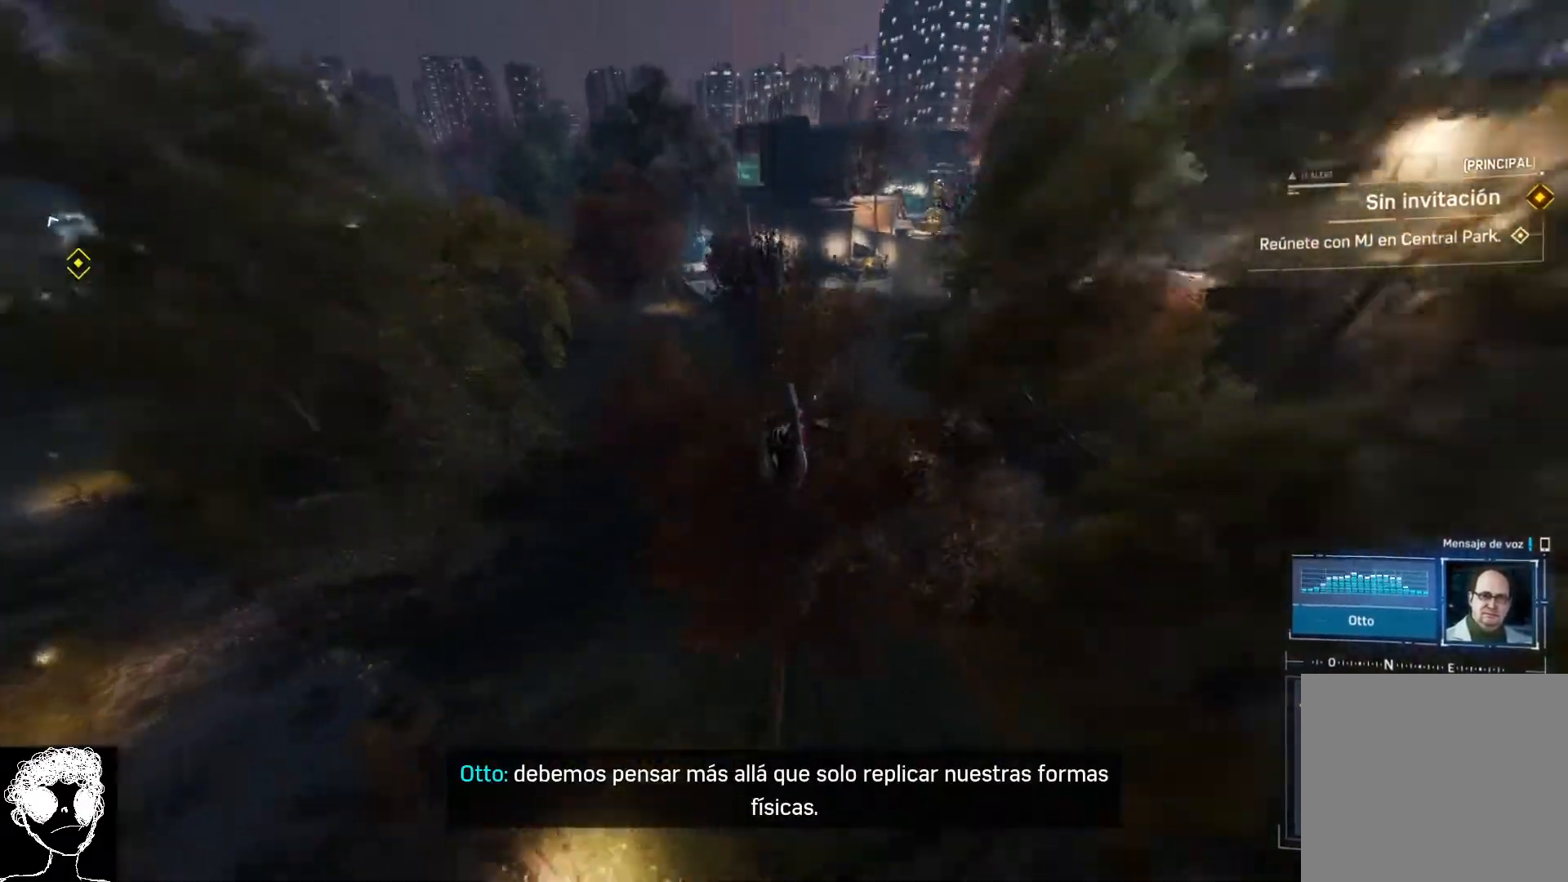
{"buttons": ["R2"], "left_stick": "up", "right_stick": "left", "events": [[483, "right_stick", "left"]]}
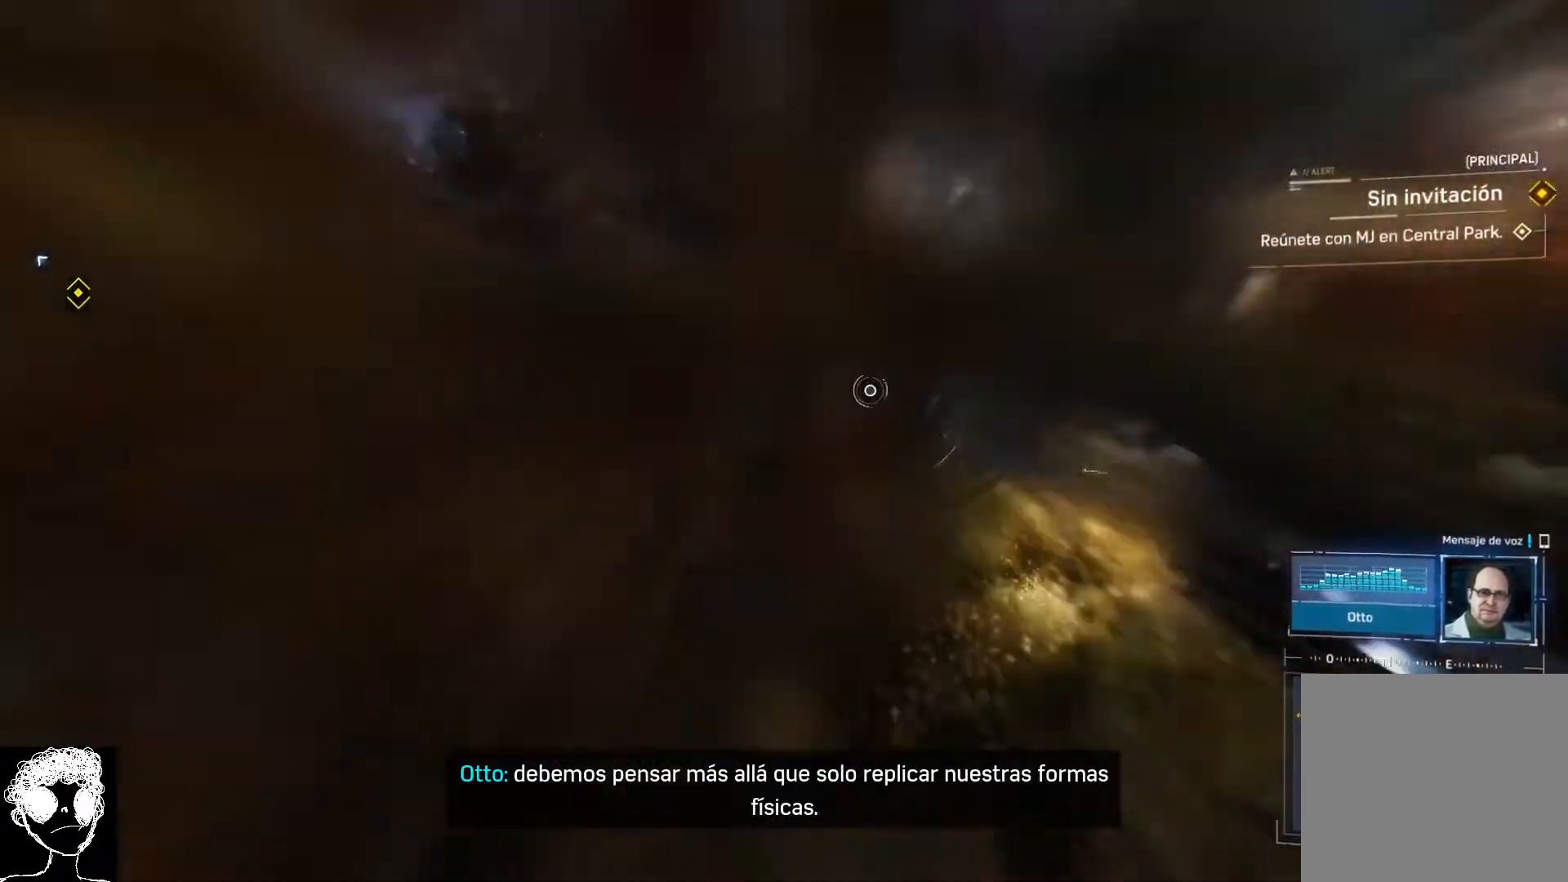
{"buttons": ["R2"], "left_stick": "up", "right_stick": "up-left", "events": [[383, "right_stick", "up-left"]]}
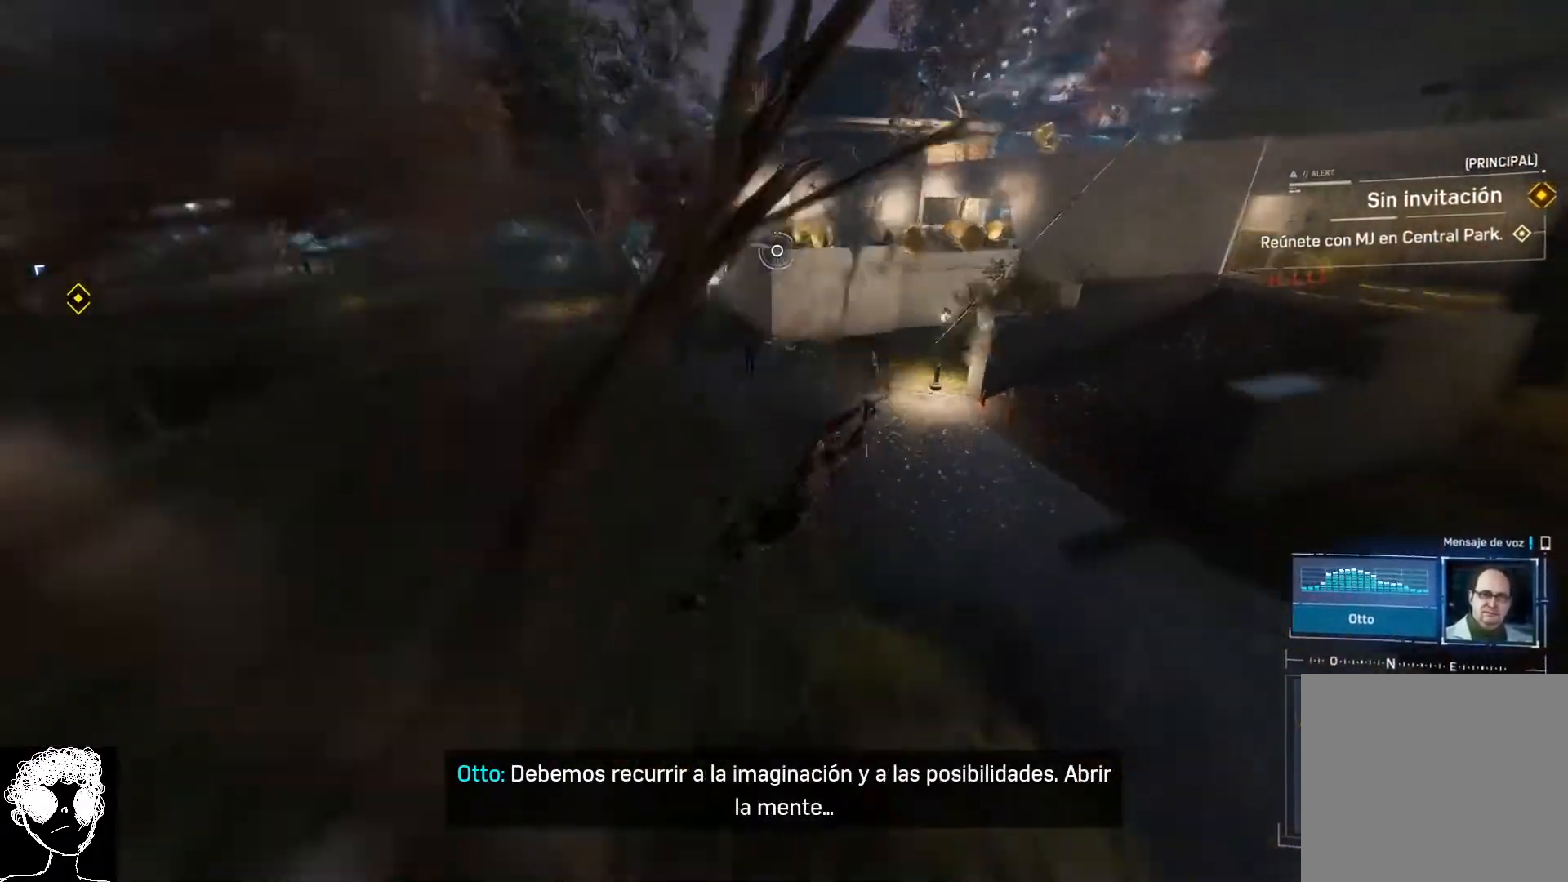
{"buttons": ["R2"], "left_stick": "up-left", "right_stick": "up-left", "events": [[200, "left_stick", "up-left"]]}
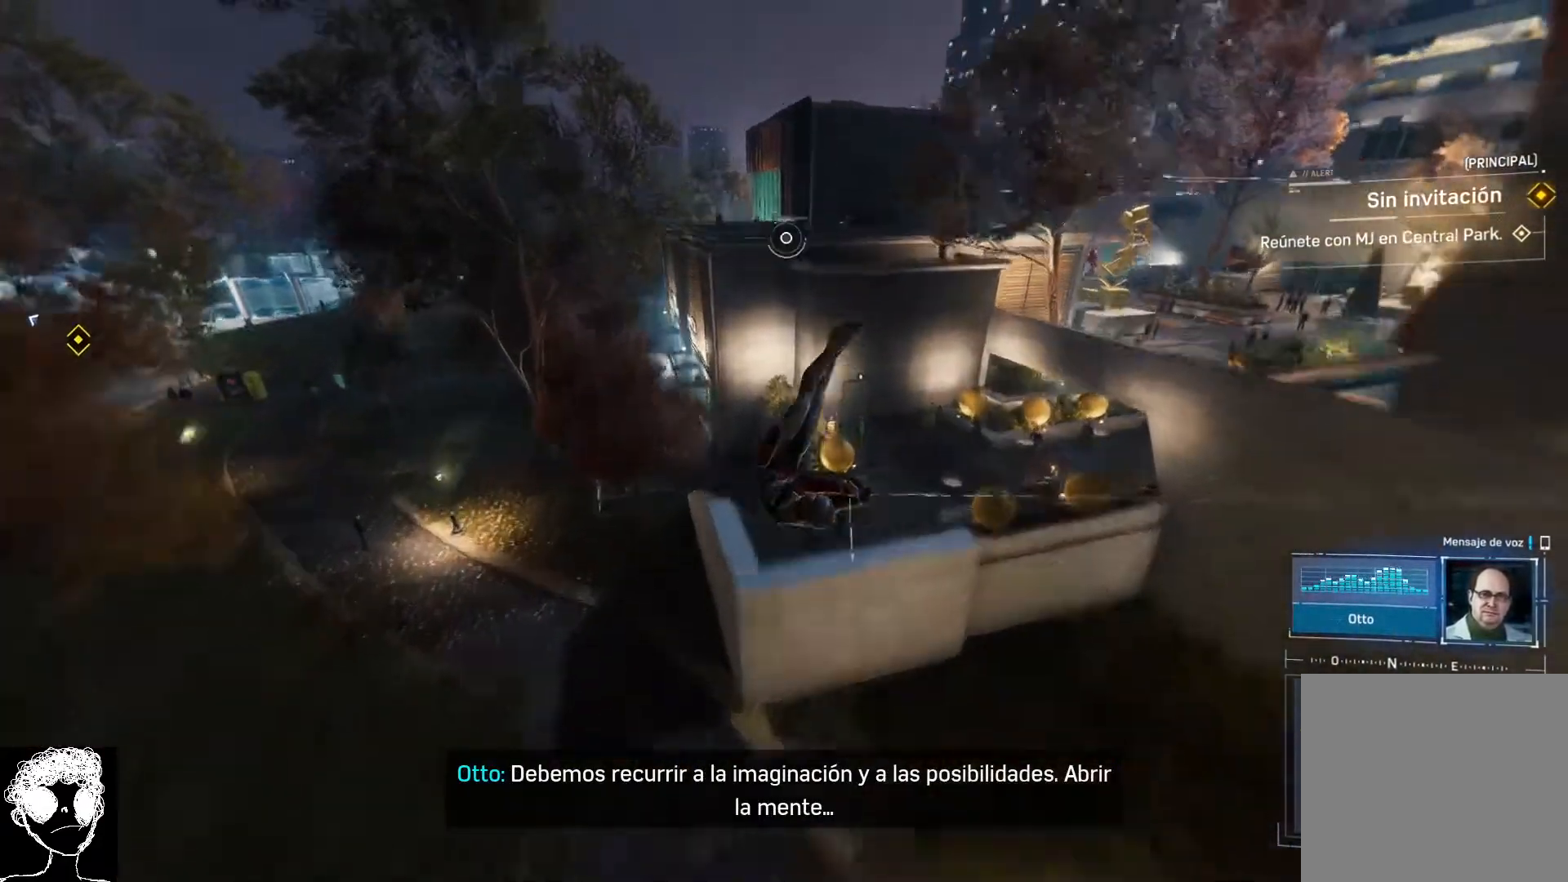
{"buttons": ["R2"], "left_stick": "up-left", "right_stick": "up-left", "events": []}
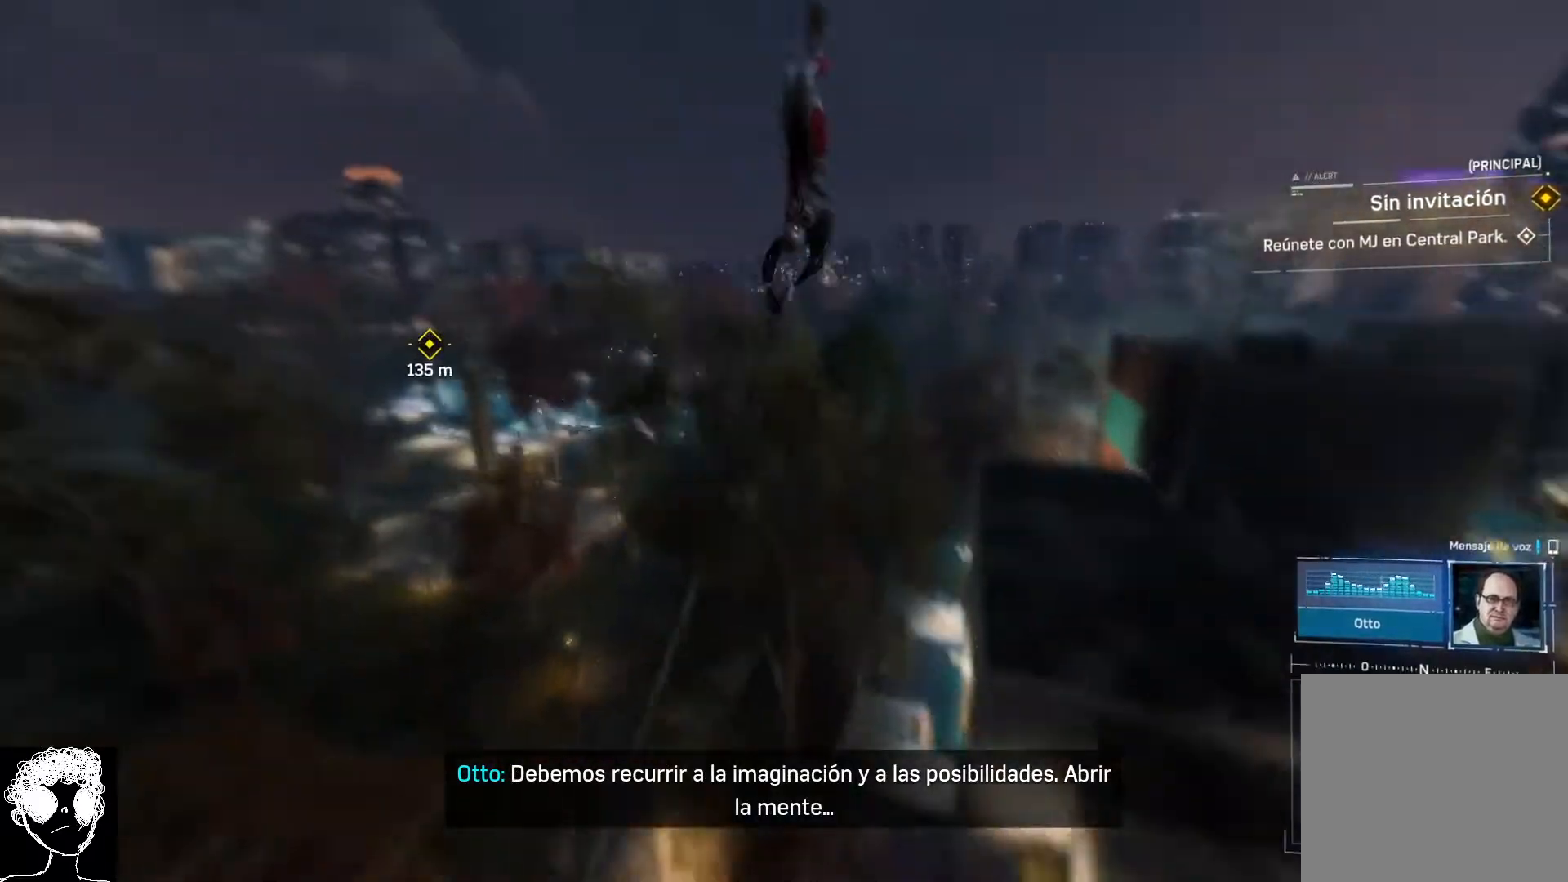
{"buttons": [], "left_stick": "up-left", "right_stick": "center", "events": [[17, "right_stick", "center"], [167, "A", "down"], [250, "A", "up"], [317, "R2", "up"]]}
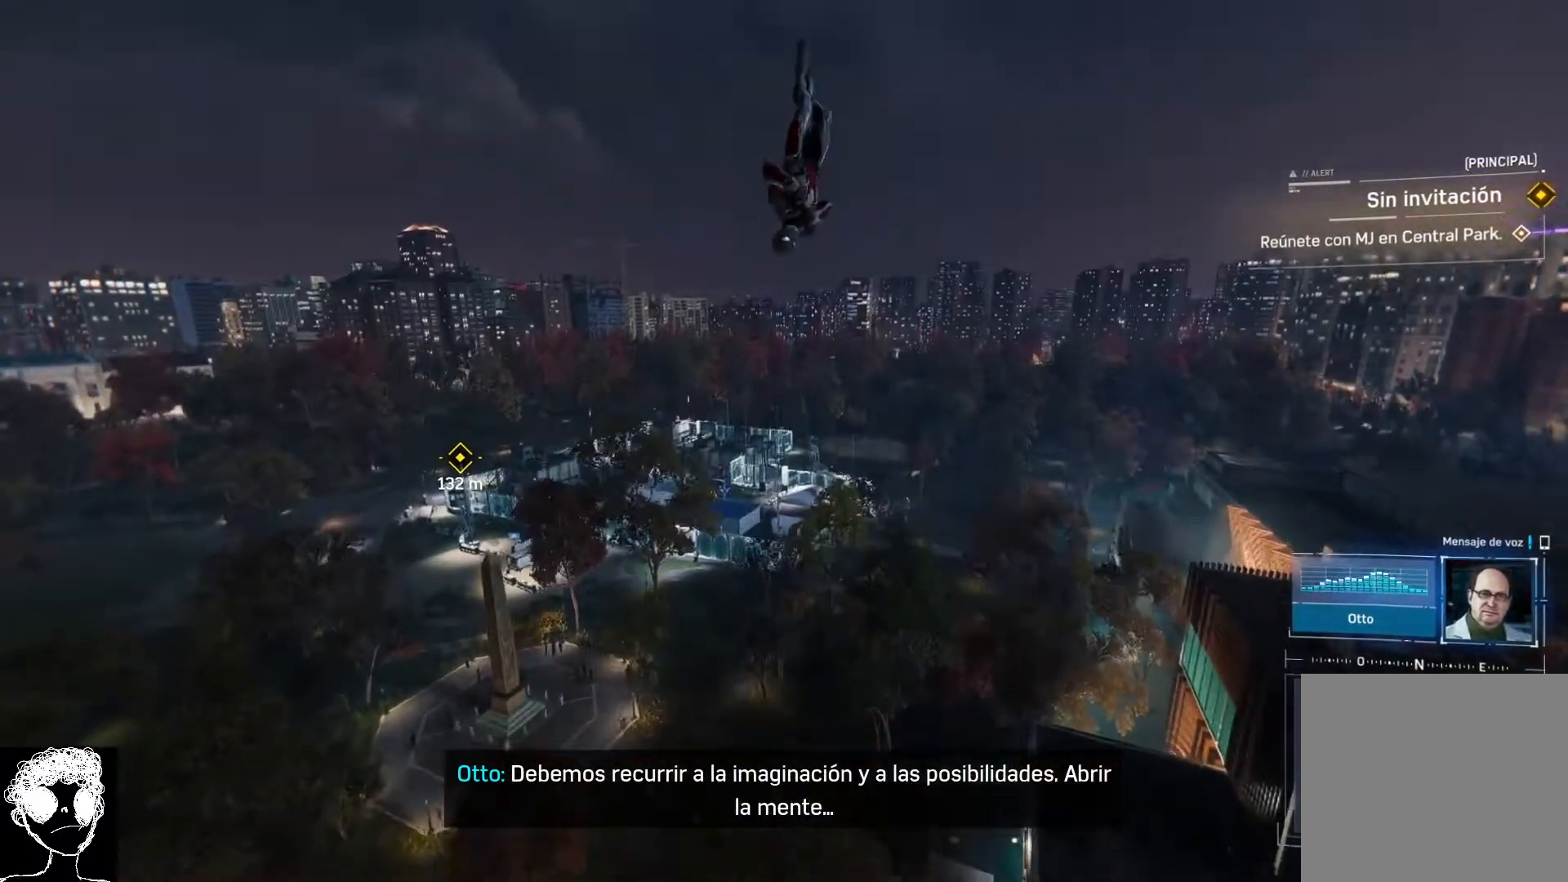
{"buttons": [], "left_stick": "up-left", "right_stick": "down-left", "events": [[250, "right_stick", "down"], [333, "right_stick", "down-left"]]}
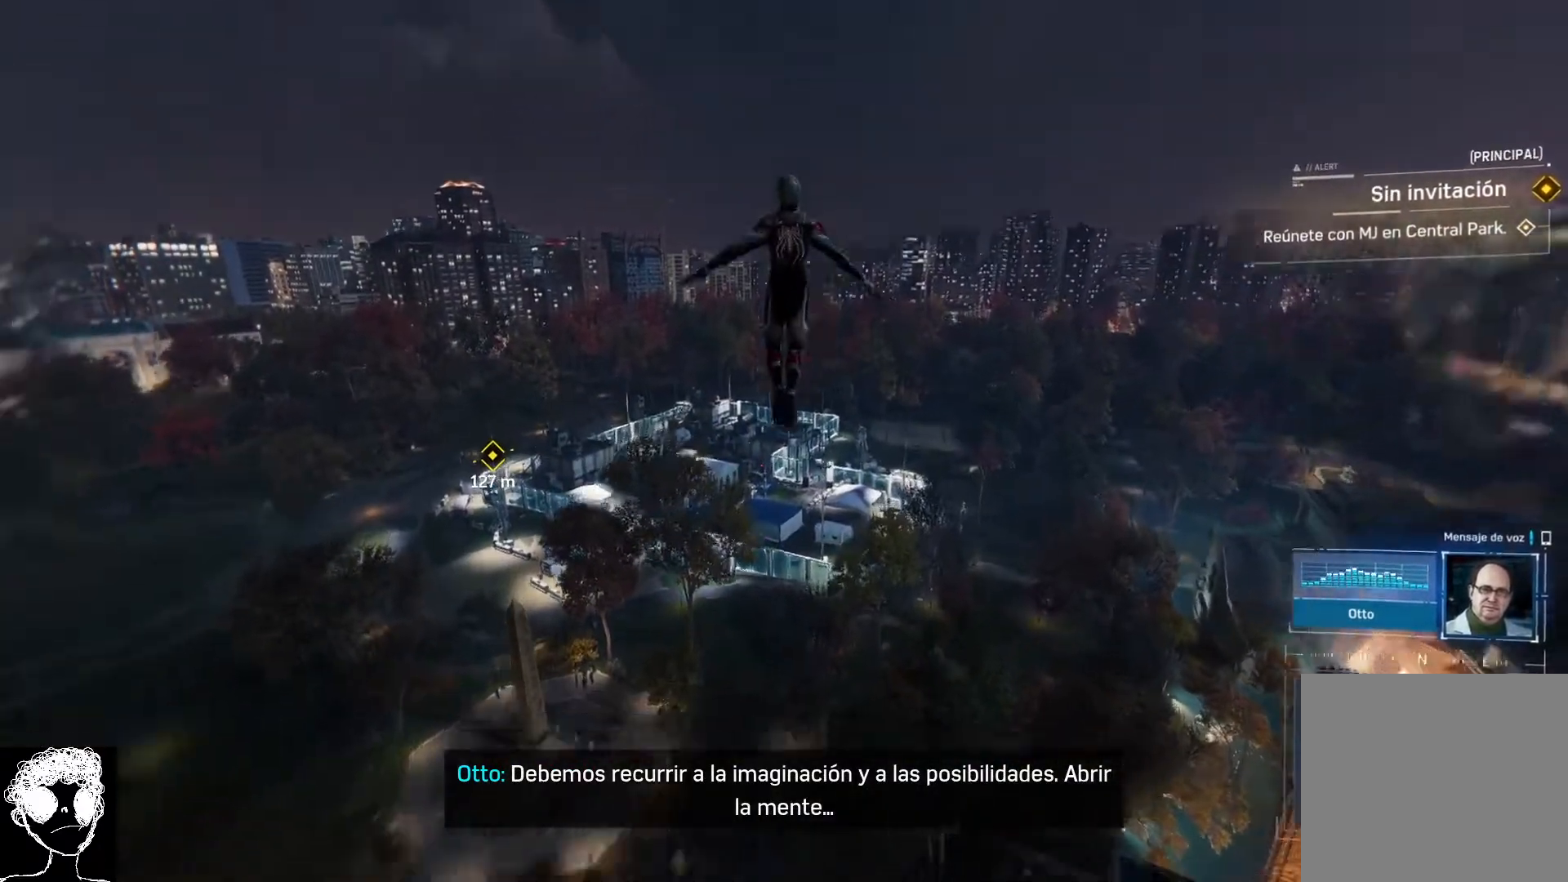
{"buttons": [], "left_stick": "up", "right_stick": "left", "events": [[217, "right_stick", "left"], [233, "left_stick", "up"]]}